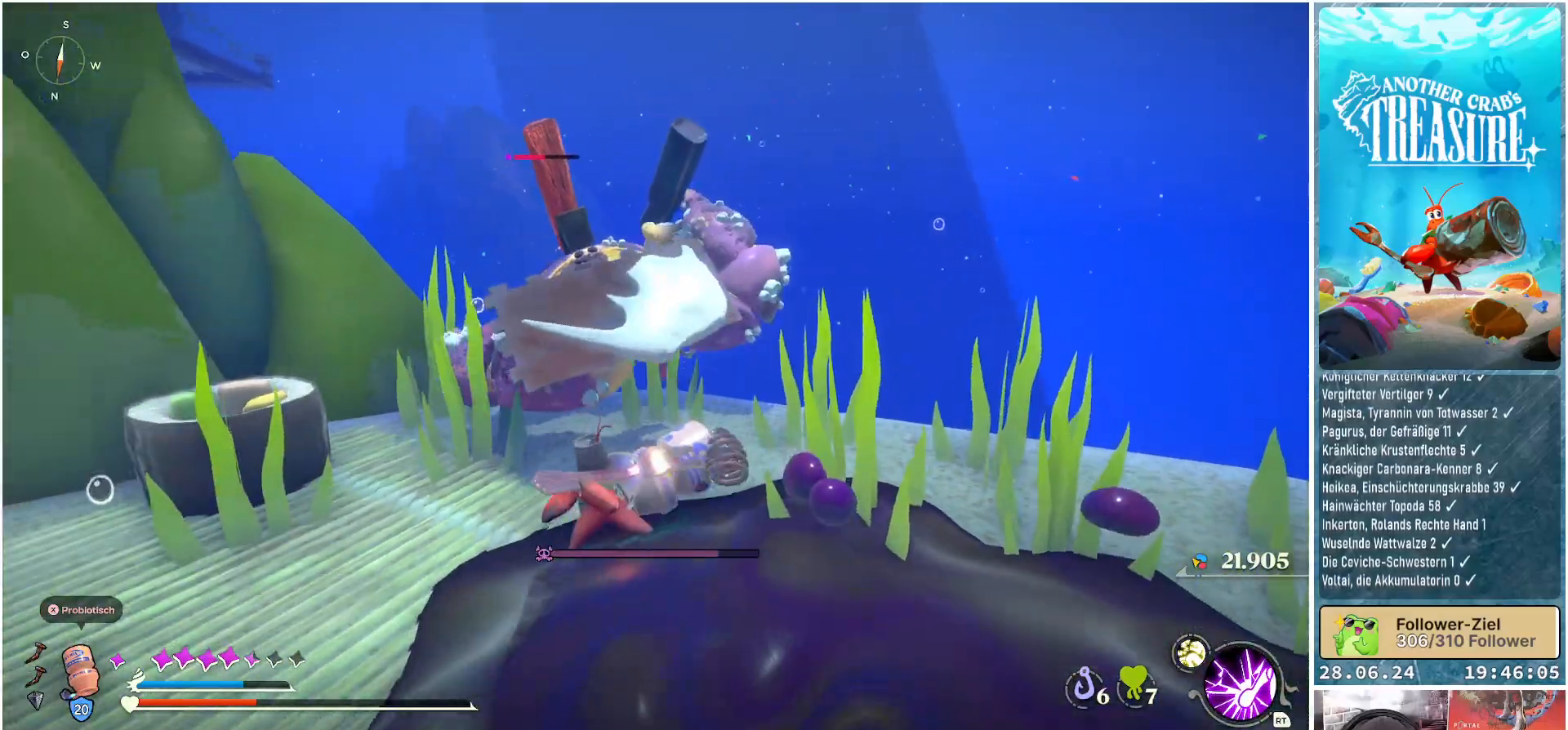
Gameplay with a controller (Xbox layout); each line is a JSON object with the inputs held at the frame after it. "events" lists button and stick changes between this image and that frame as [ms after this image, input, new state], when the widget could be followed in between. Not read: L3.
{"buttons": [], "left_stick": "down-left", "right_stick": "center", "events": [[67, "left_stick", "down-left"], [133, "B", "up"], [333, "B", "down"], [417, "B", "up"]]}
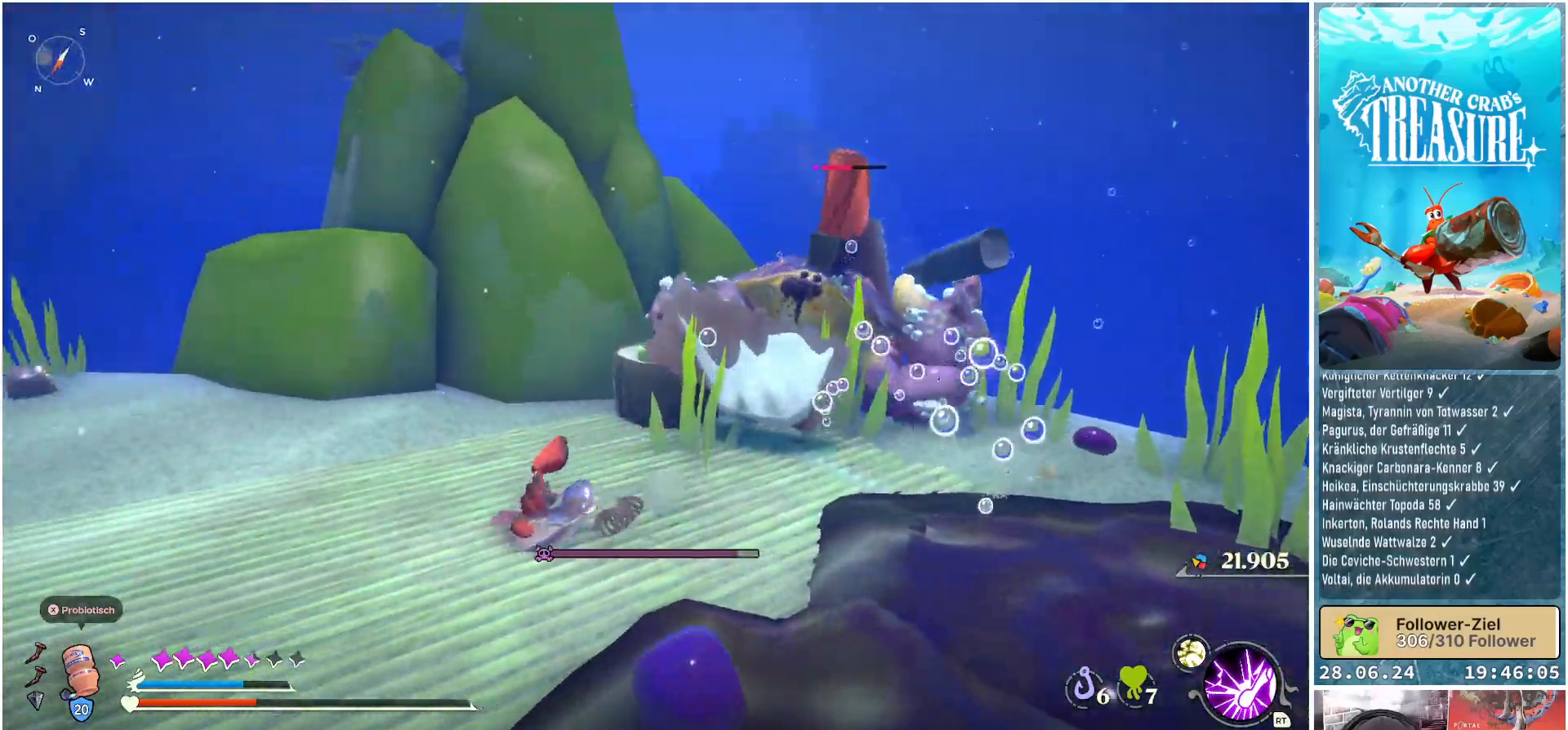
{"buttons": [], "left_stick": "down-left", "right_stick": "center", "events": []}
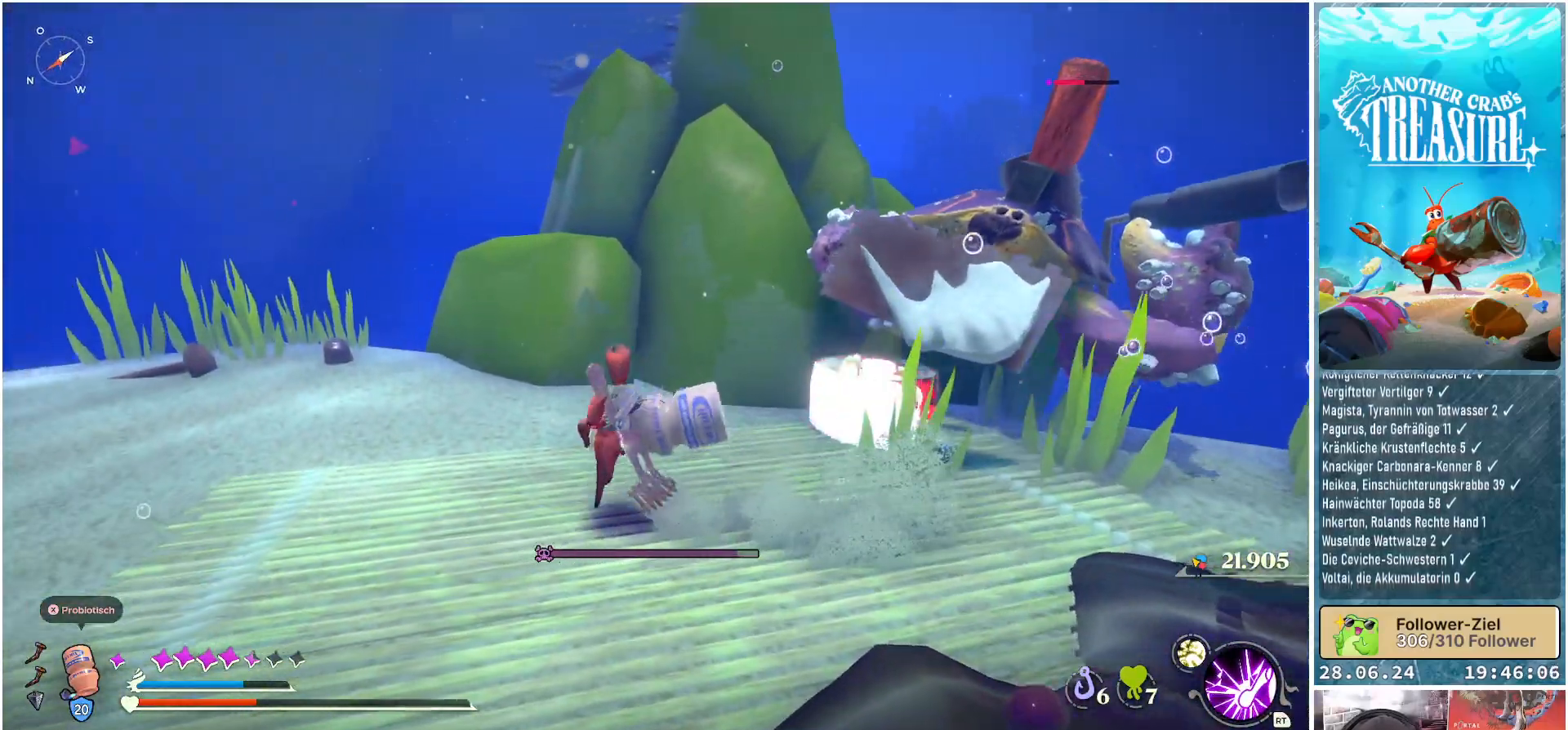
{"buttons": ["B"], "left_stick": "down", "right_stick": "center", "events": [[133, "right_stick", "right"], [333, "right_stick", "center"], [467, "B", "down"], [467, "left_stick", "down"]]}
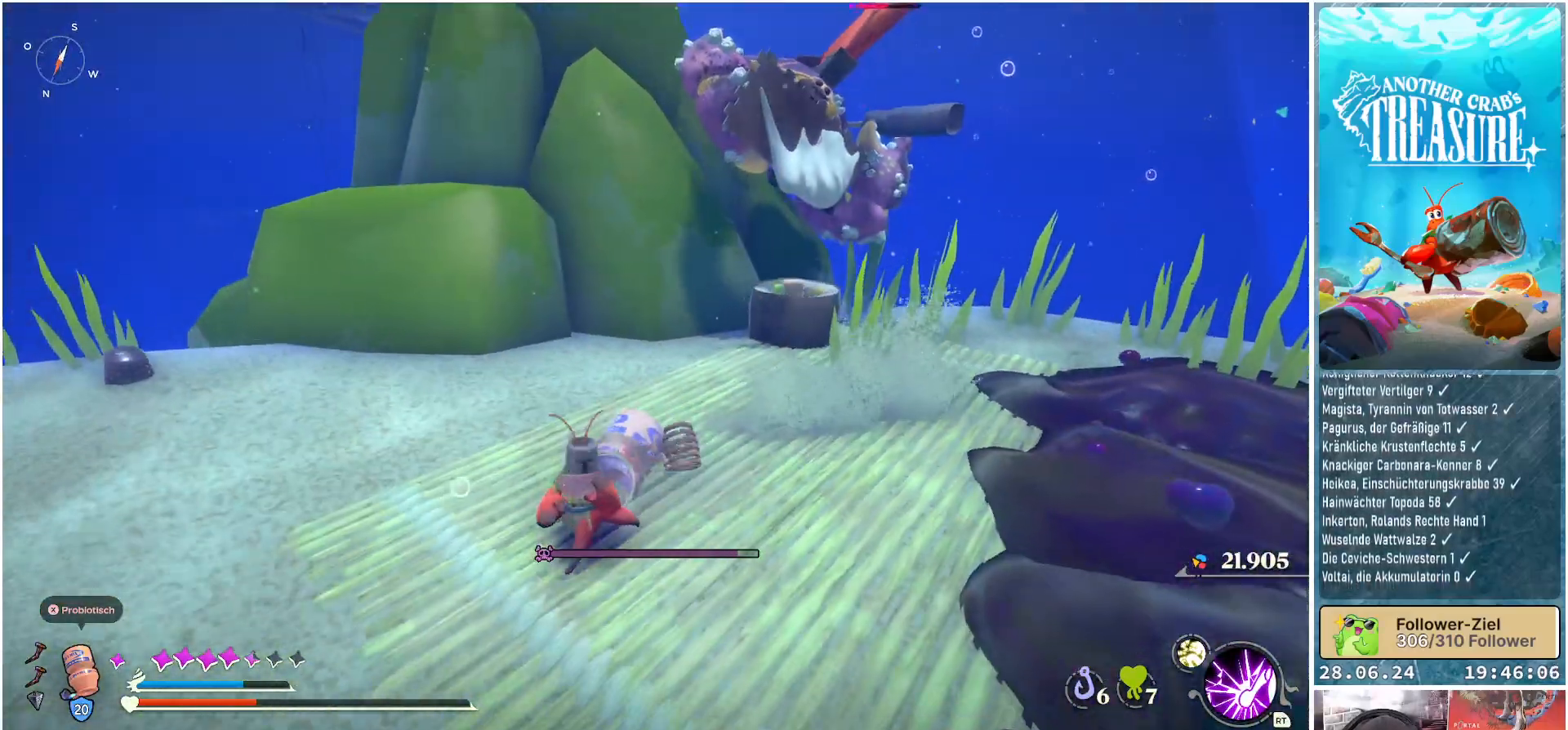
{"buttons": ["B"], "left_stick": "down", "right_stick": "center", "events": []}
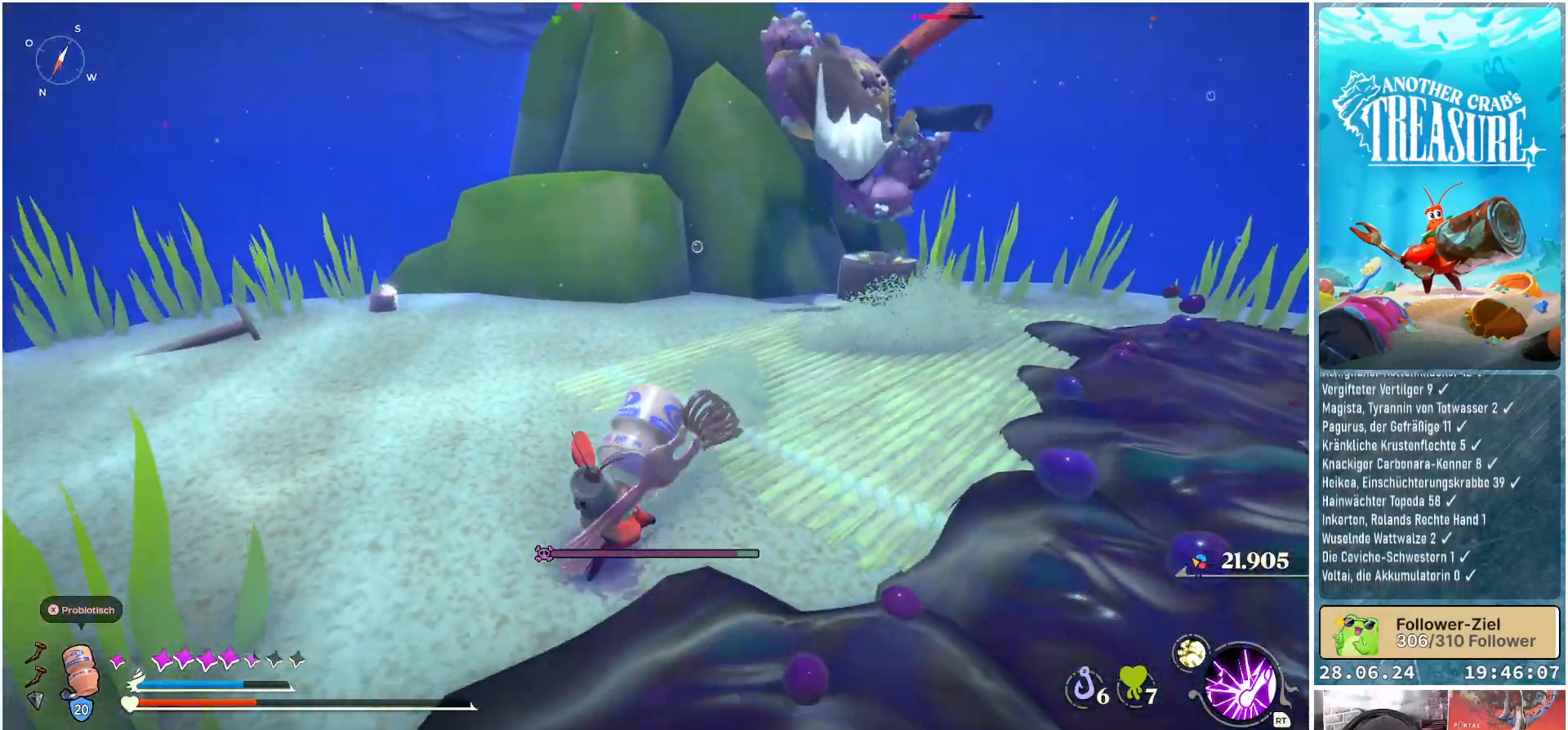
{"buttons": ["B"], "left_stick": "down-left", "right_stick": "center", "events": [[233, "left_stick", "down-left"]]}
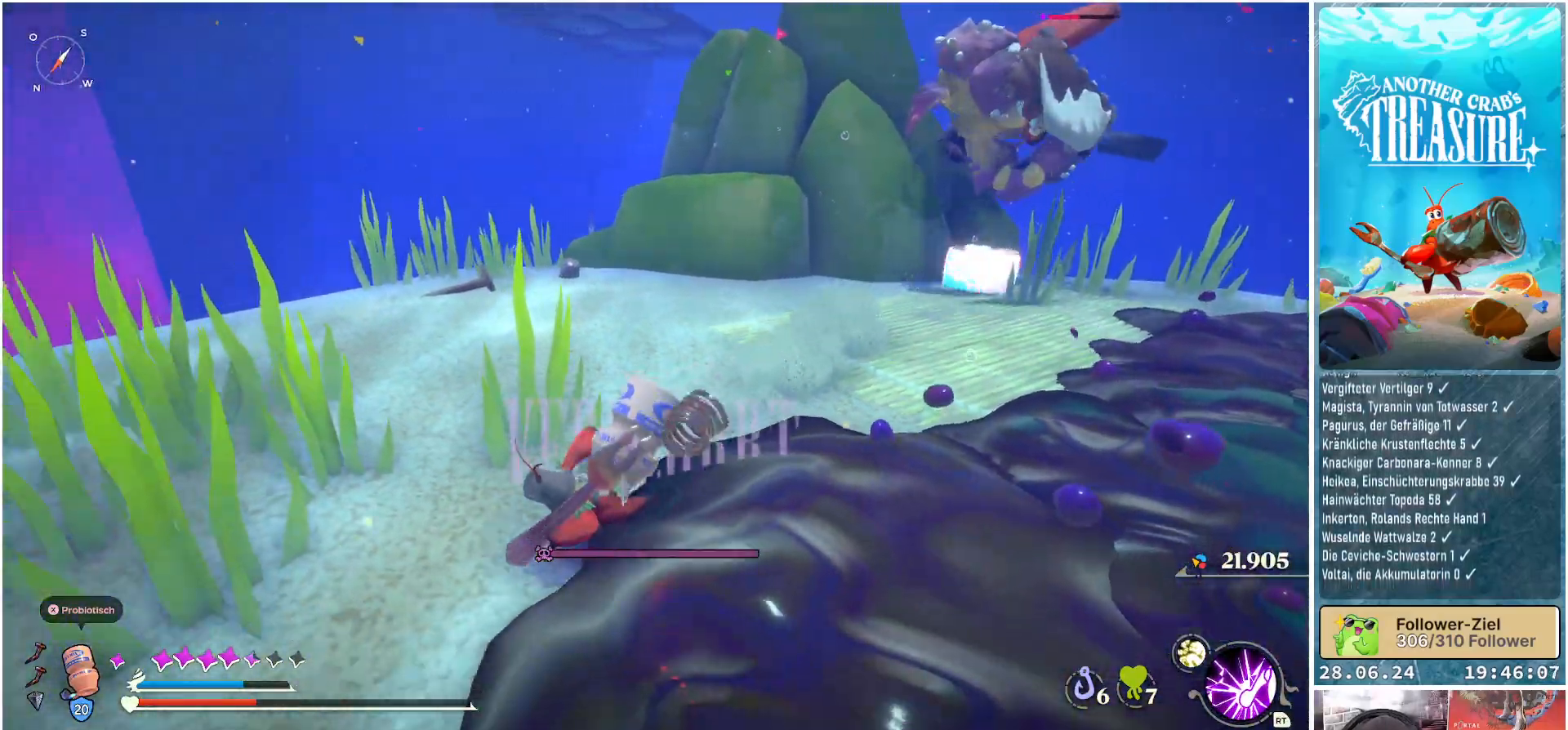
{"buttons": ["B"], "left_stick": "left", "right_stick": "center", "events": [[317, "left_stick", "left"]]}
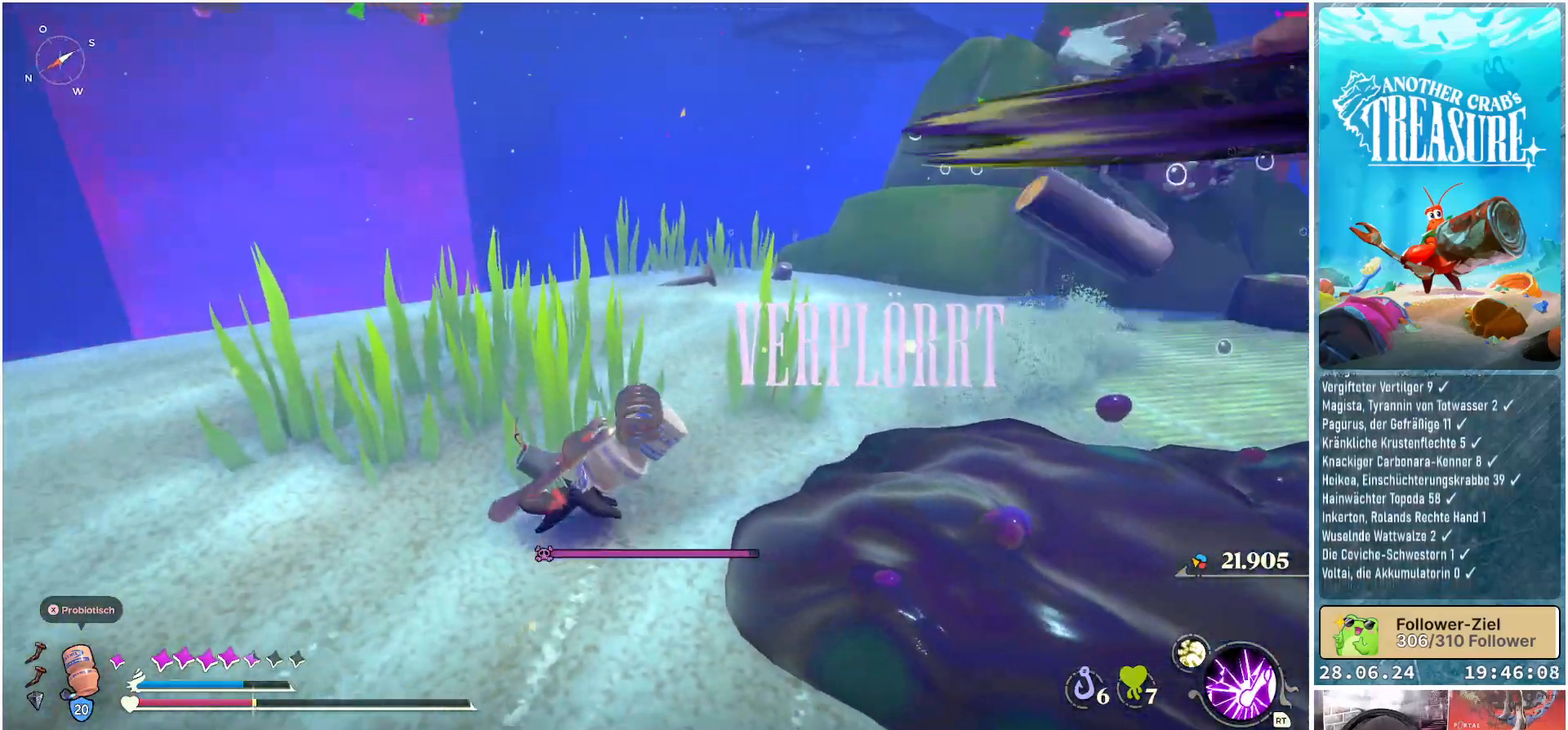
{"buttons": [], "left_stick": "down-left", "right_stick": "right", "events": [[117, "B", "up"], [317, "right_stick", "right"], [483, "left_stick", "down-left"]]}
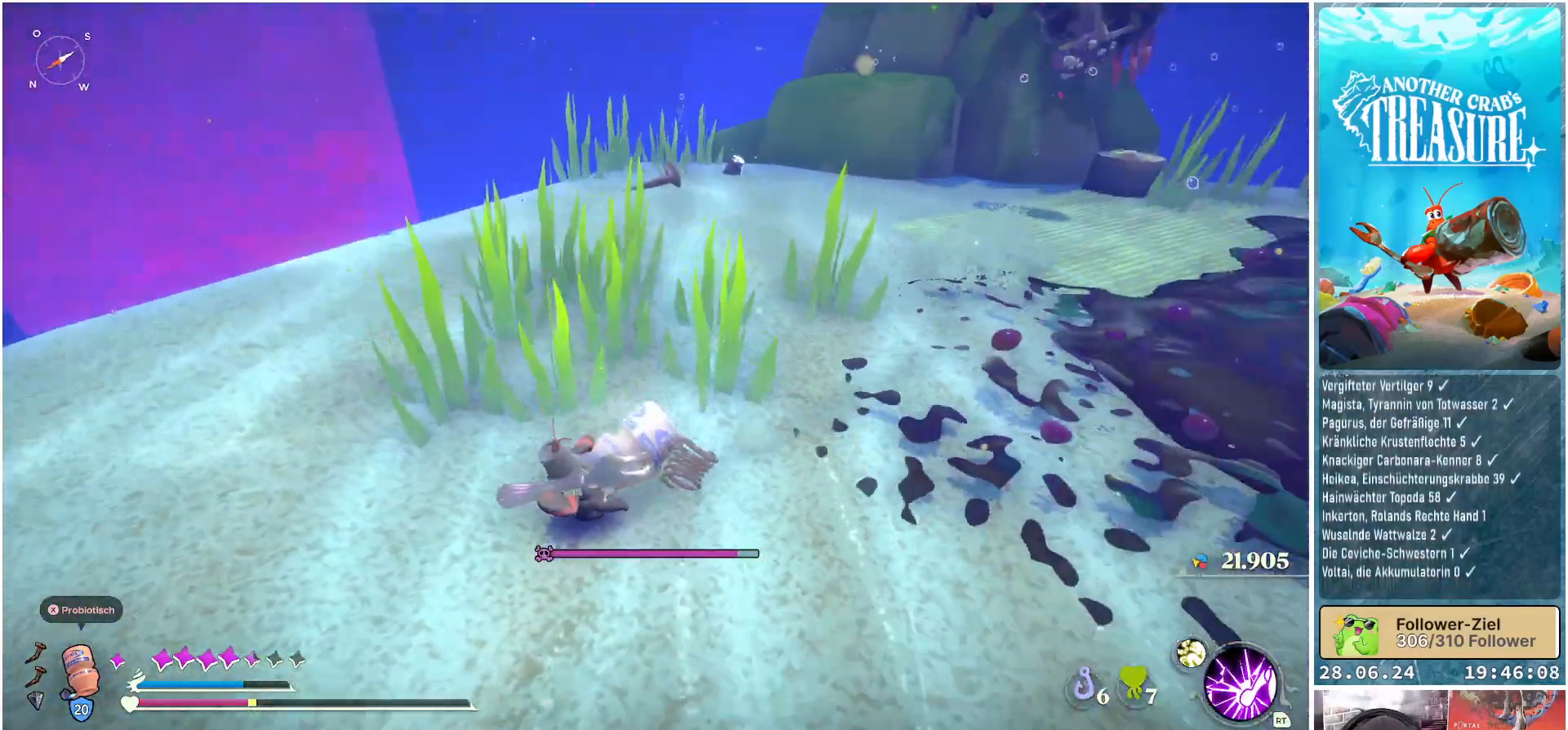
{"buttons": [], "left_stick": "down-left", "right_stick": "center", "events": [[333, "right_stick", "center"]]}
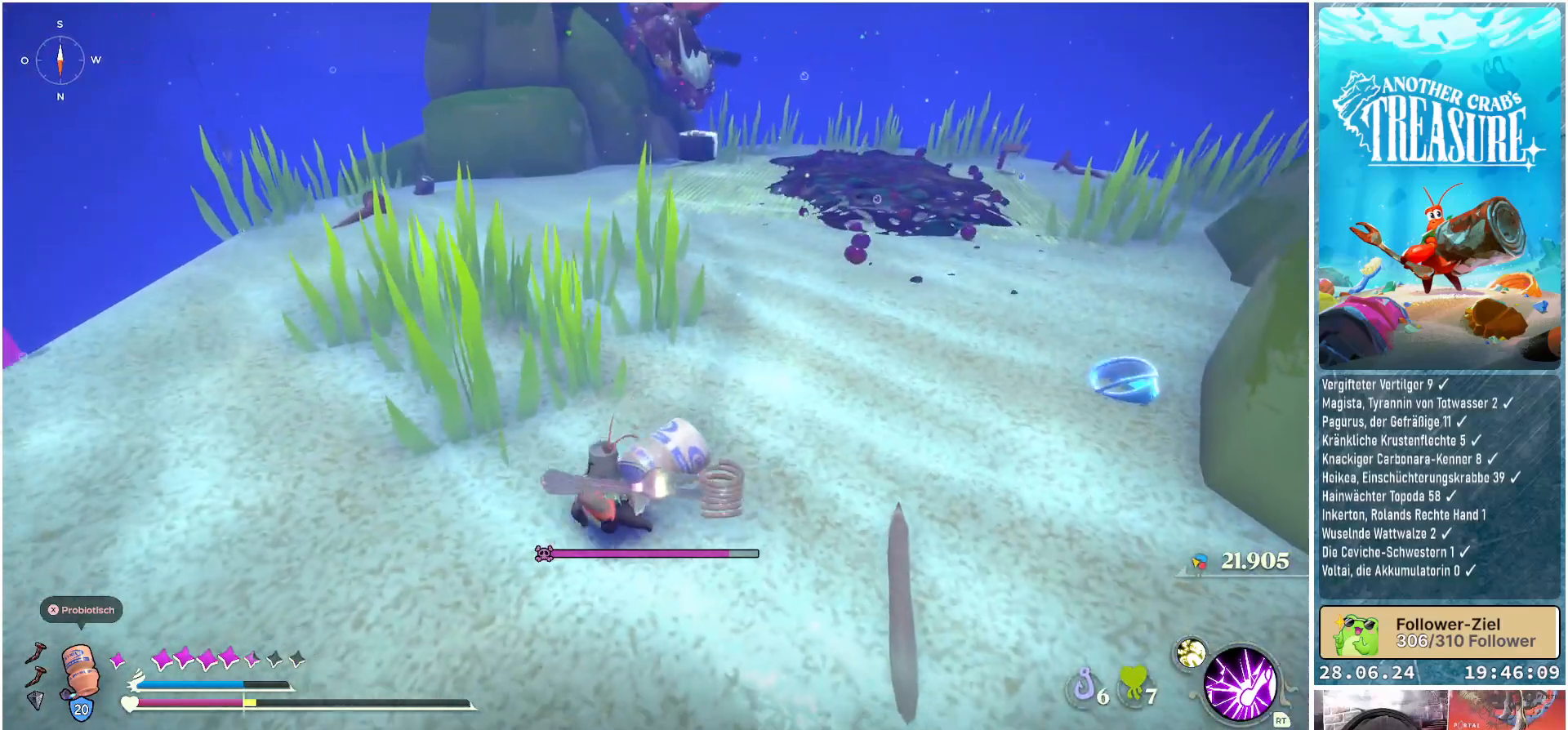
{"buttons": [], "left_stick": "center", "right_stick": "center", "events": [[50, "left_stick", "up-left"], [83, "right_stick", "right"], [217, "left_stick", "center"], [233, "right_stick", "center"], [350, "X", "down"], [467, "X", "up"]]}
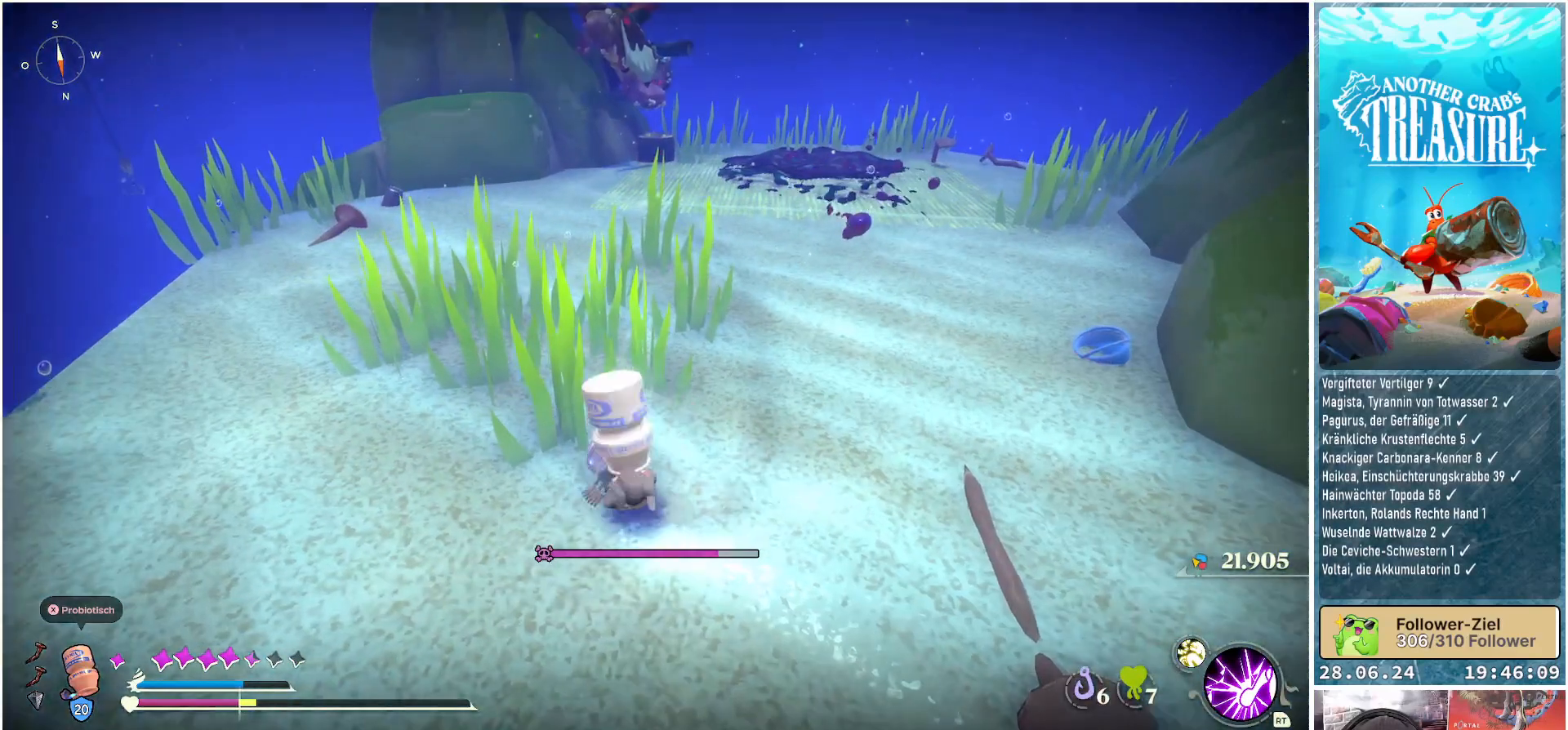
{"buttons": [], "left_stick": "center", "right_stick": "center", "events": []}
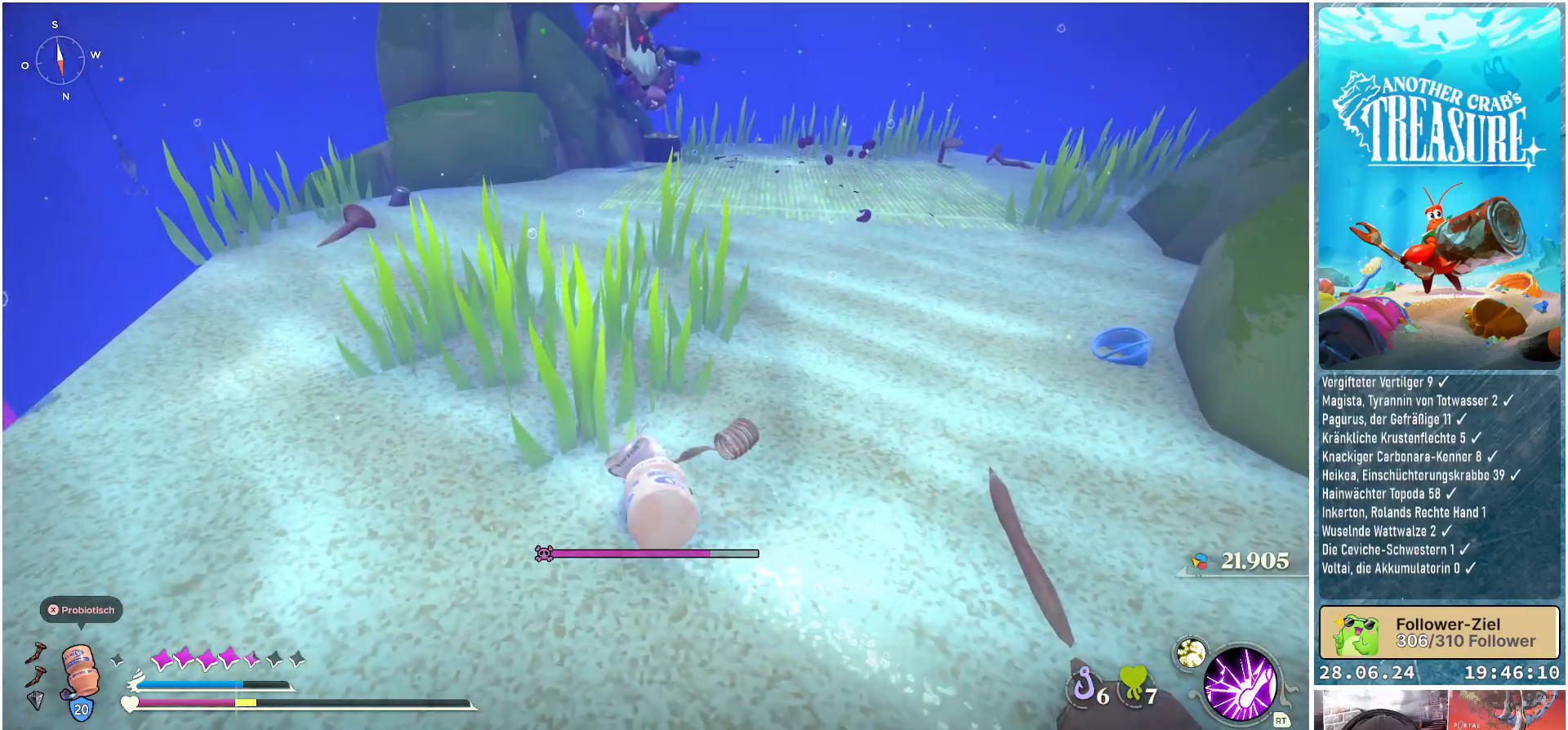
{"buttons": [], "left_stick": "center", "right_stick": "center", "events": []}
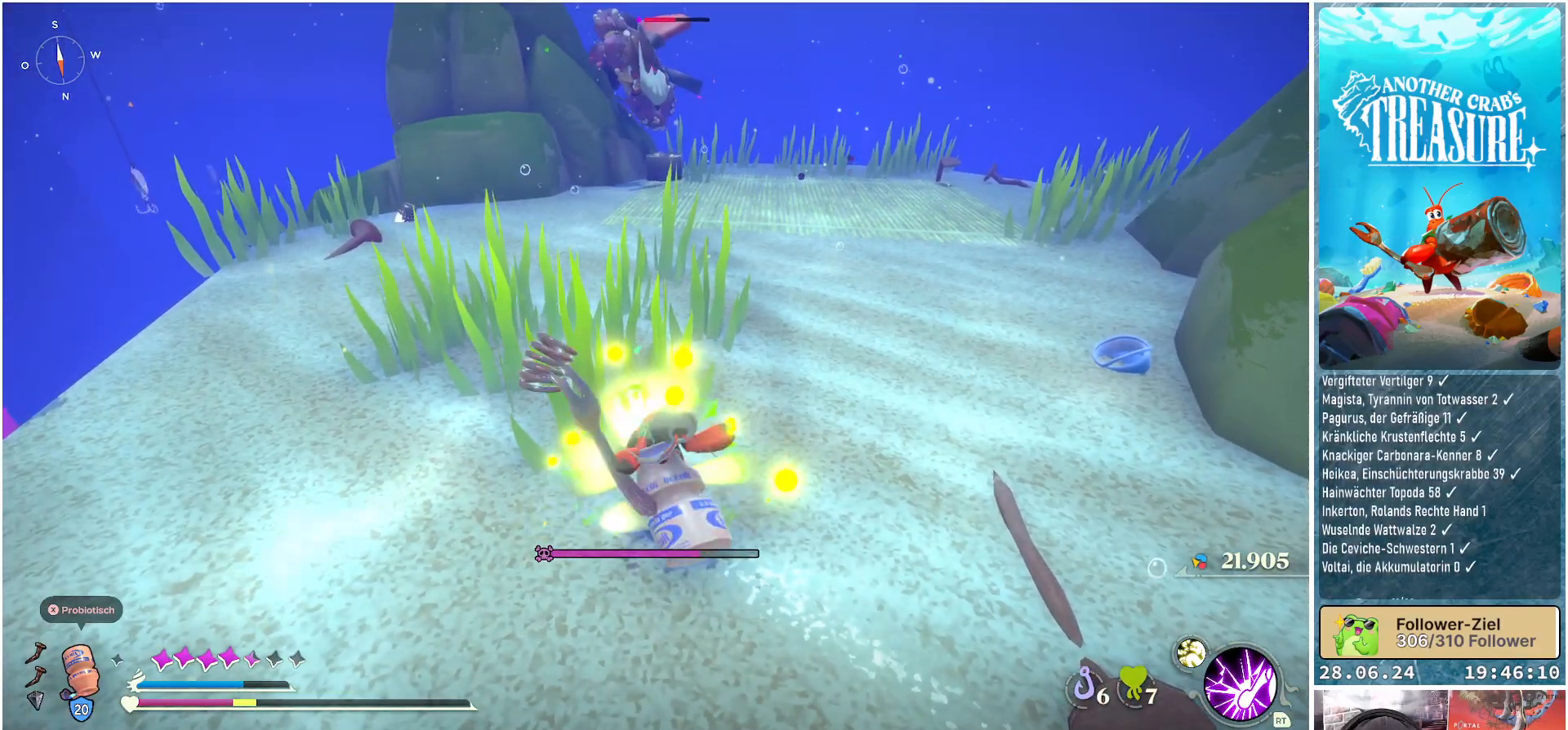
{"buttons": [], "left_stick": "center", "right_stick": "center", "events": [[267, "DPAD_UP", "down"], [350, "DPAD_UP", "up"]]}
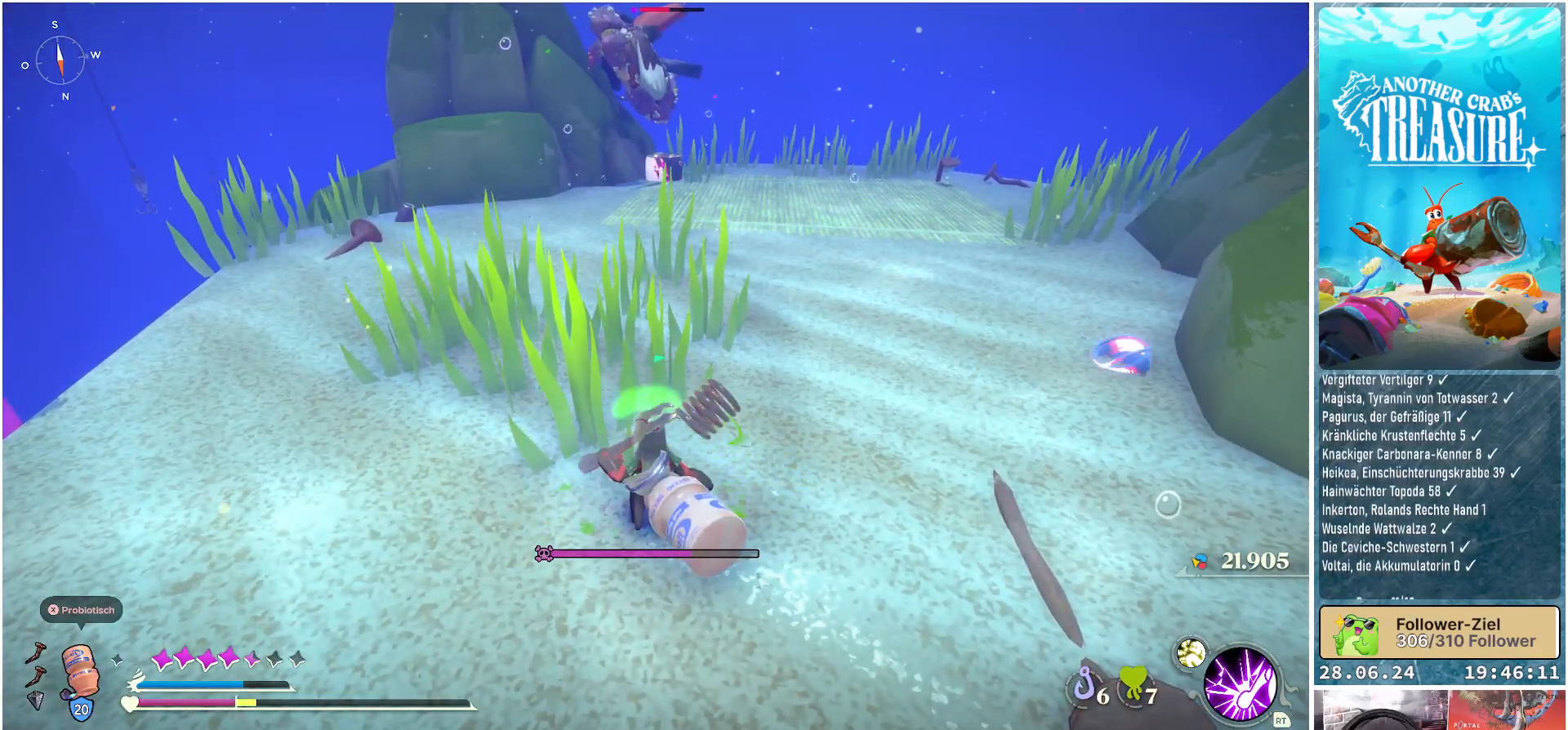
{"buttons": [], "left_stick": "center", "right_stick": "center", "events": []}
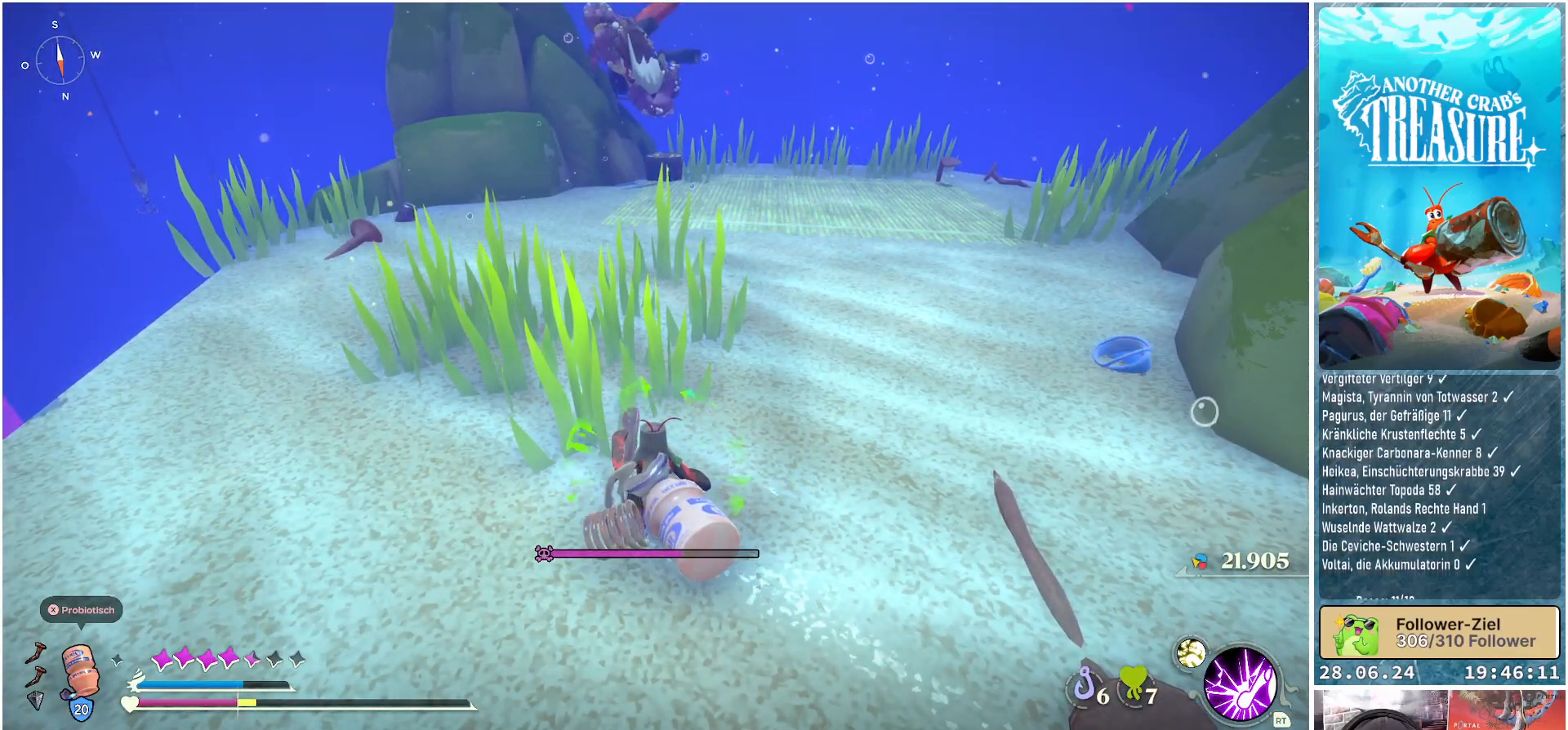
{"buttons": [], "left_stick": "center", "right_stick": "center", "events": [[267, "DPAD_UP", "down"], [350, "DPAD_UP", "up"]]}
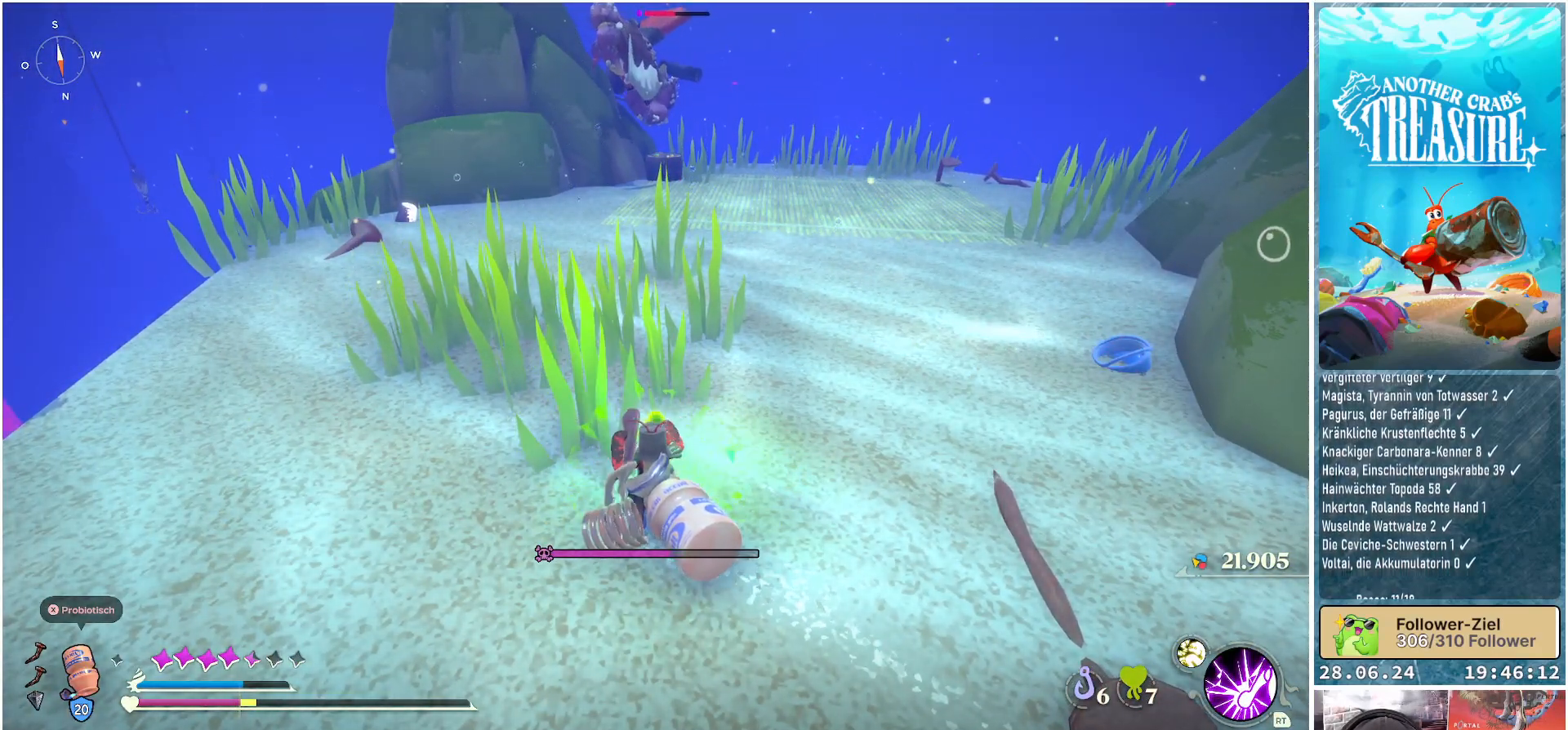
{"buttons": [], "left_stick": "center", "right_stick": "center", "events": []}
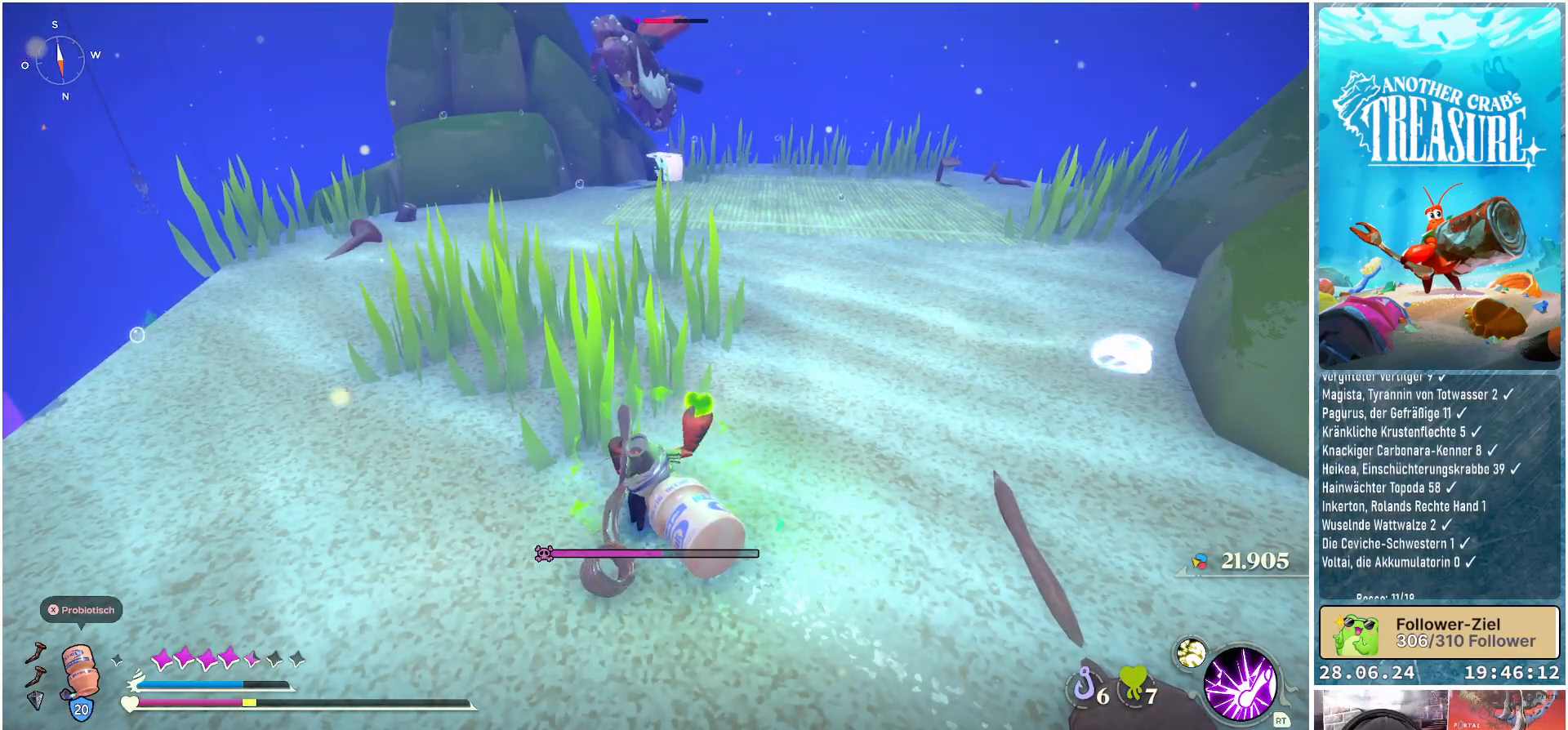
{"buttons": [], "left_stick": "center", "right_stick": "center", "events": []}
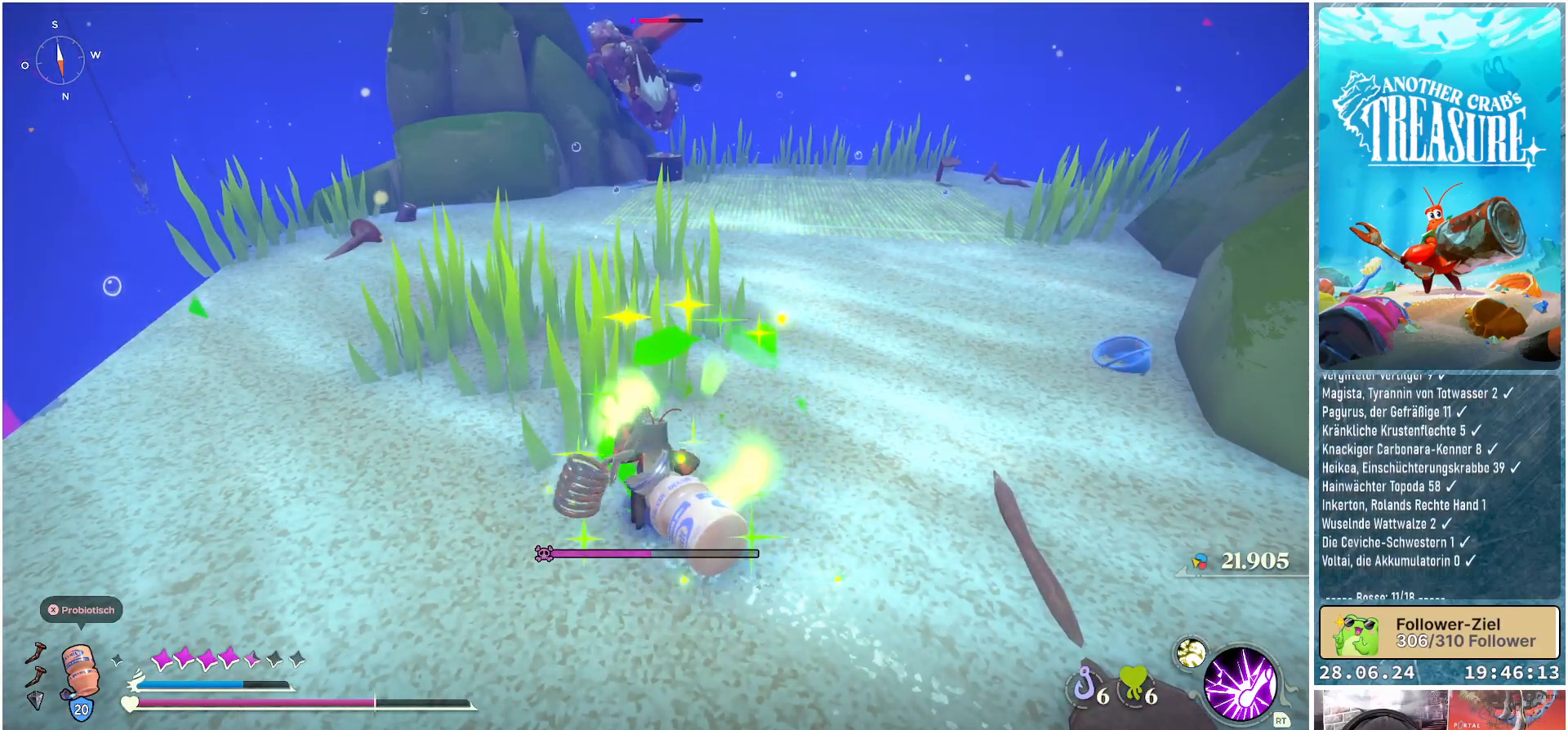
{"buttons": [], "left_stick": "up-right", "right_stick": "center", "events": [[17, "left_stick", "right"], [300, "left_stick", "up-right"]]}
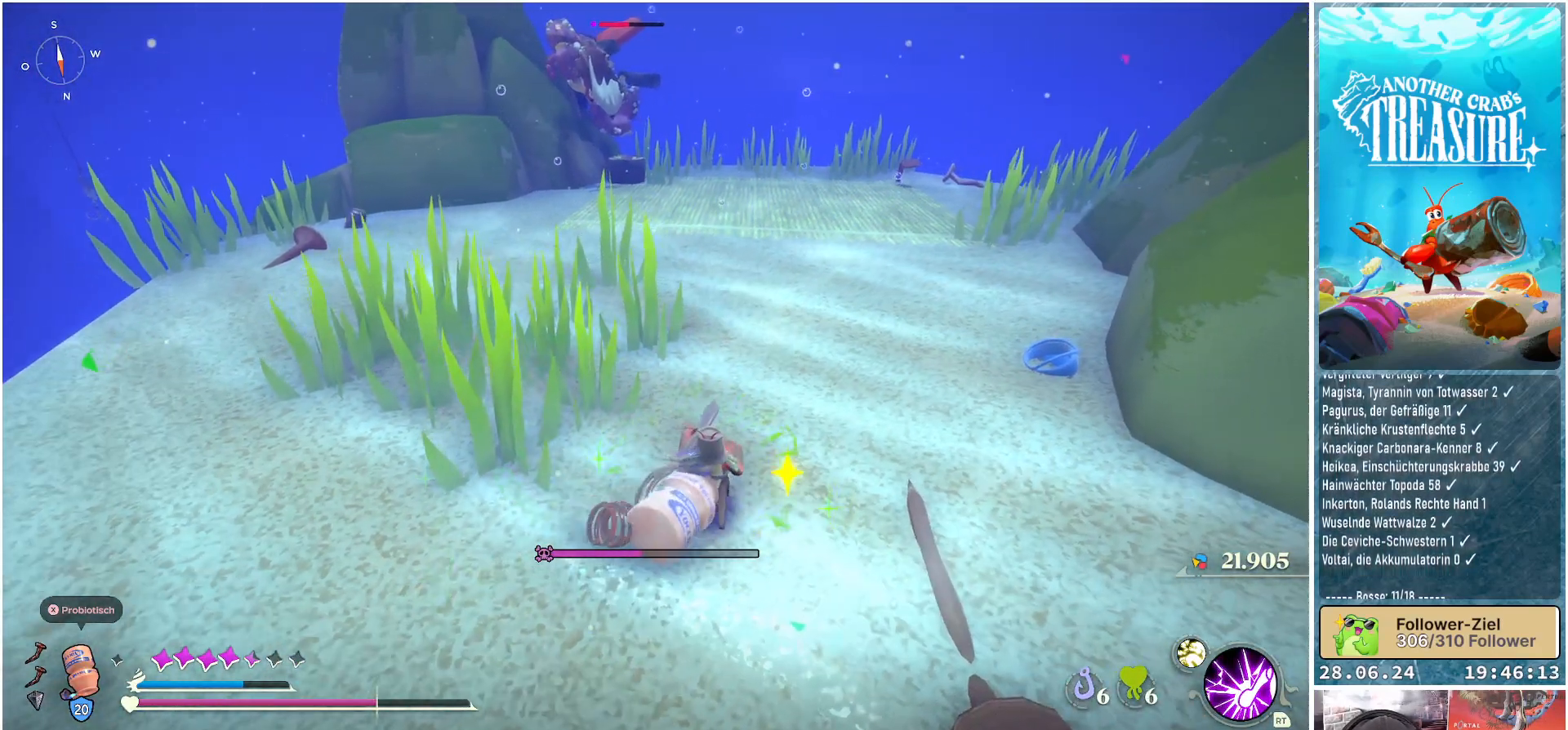
{"buttons": [], "left_stick": "up", "right_stick": "left", "events": [[100, "left_stick", "up"], [250, "right_stick", "left"]]}
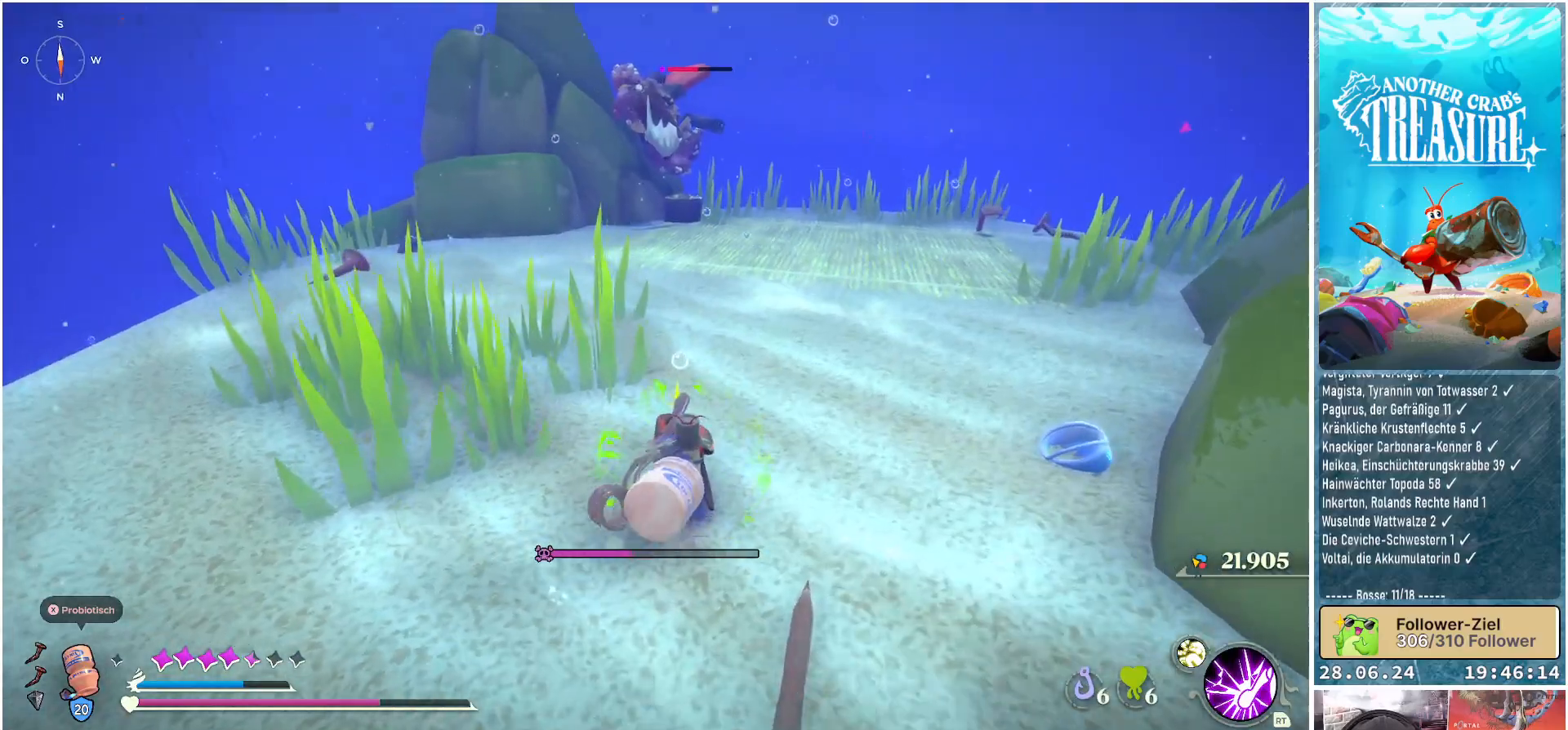
{"buttons": [], "left_stick": "up", "right_stick": "center", "events": [[50, "right_stick", "center"]]}
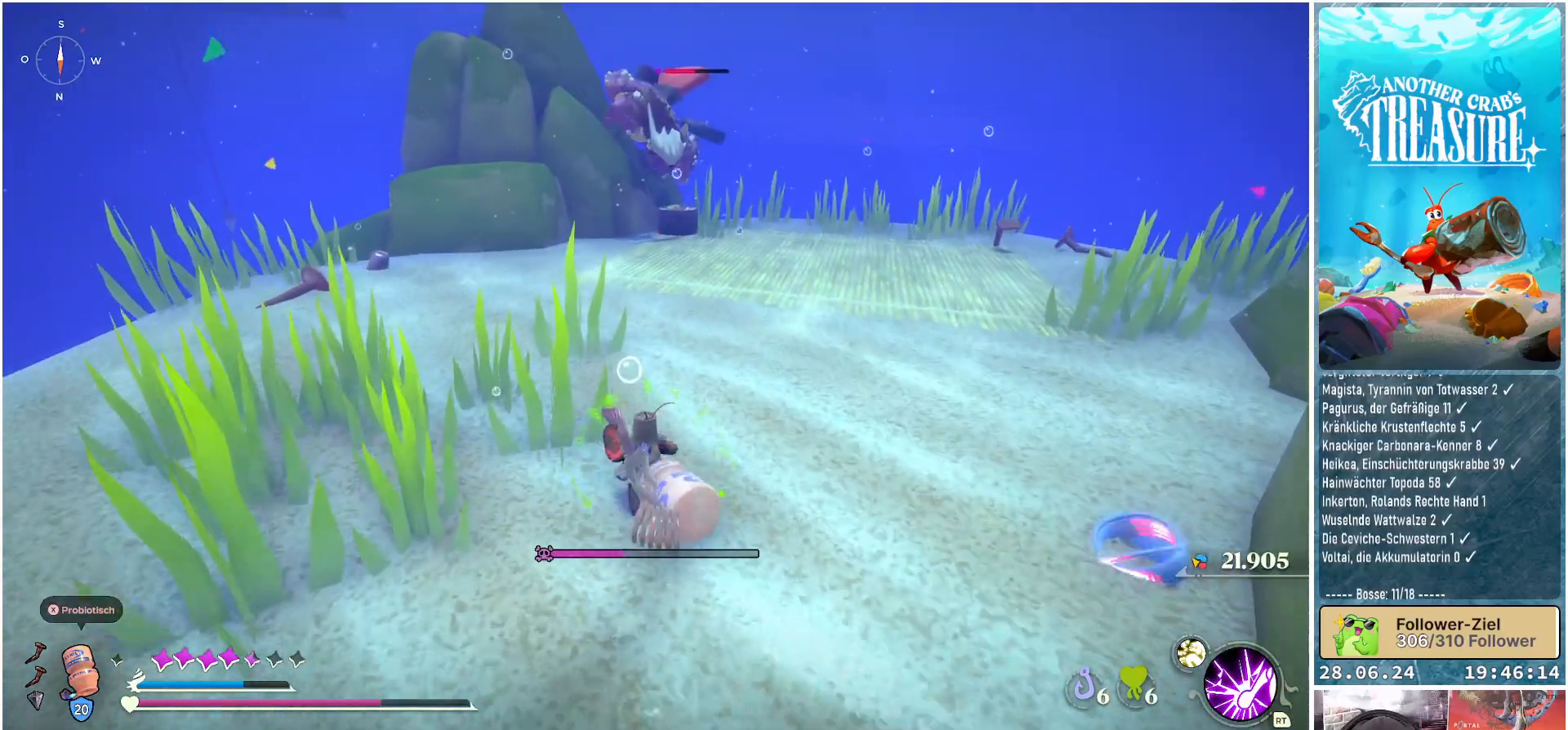
{"buttons": [], "left_stick": "up-left", "right_stick": "center", "events": [[317, "left_stick", "up-left"]]}
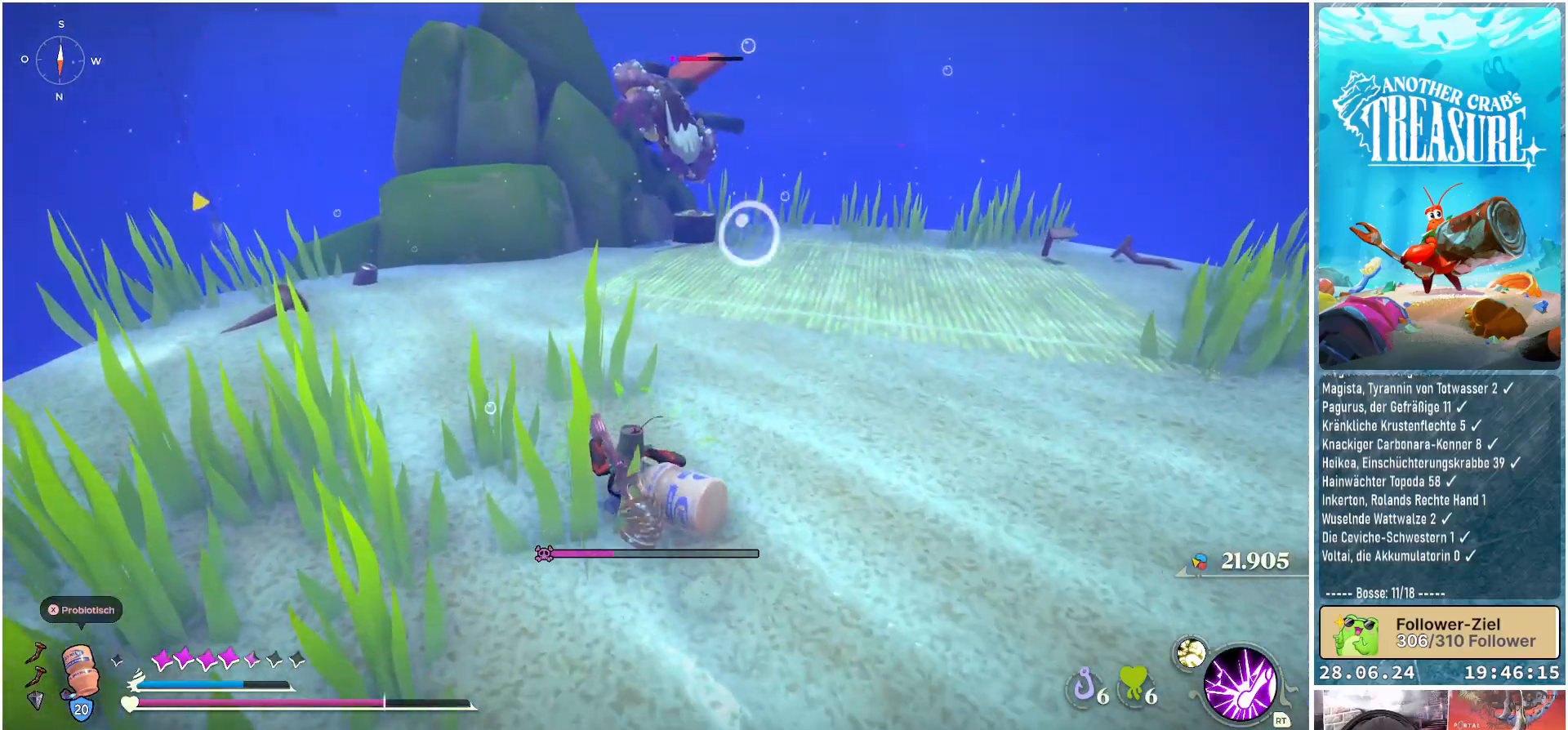
{"buttons": [], "left_stick": "up-left", "right_stick": "center", "events": []}
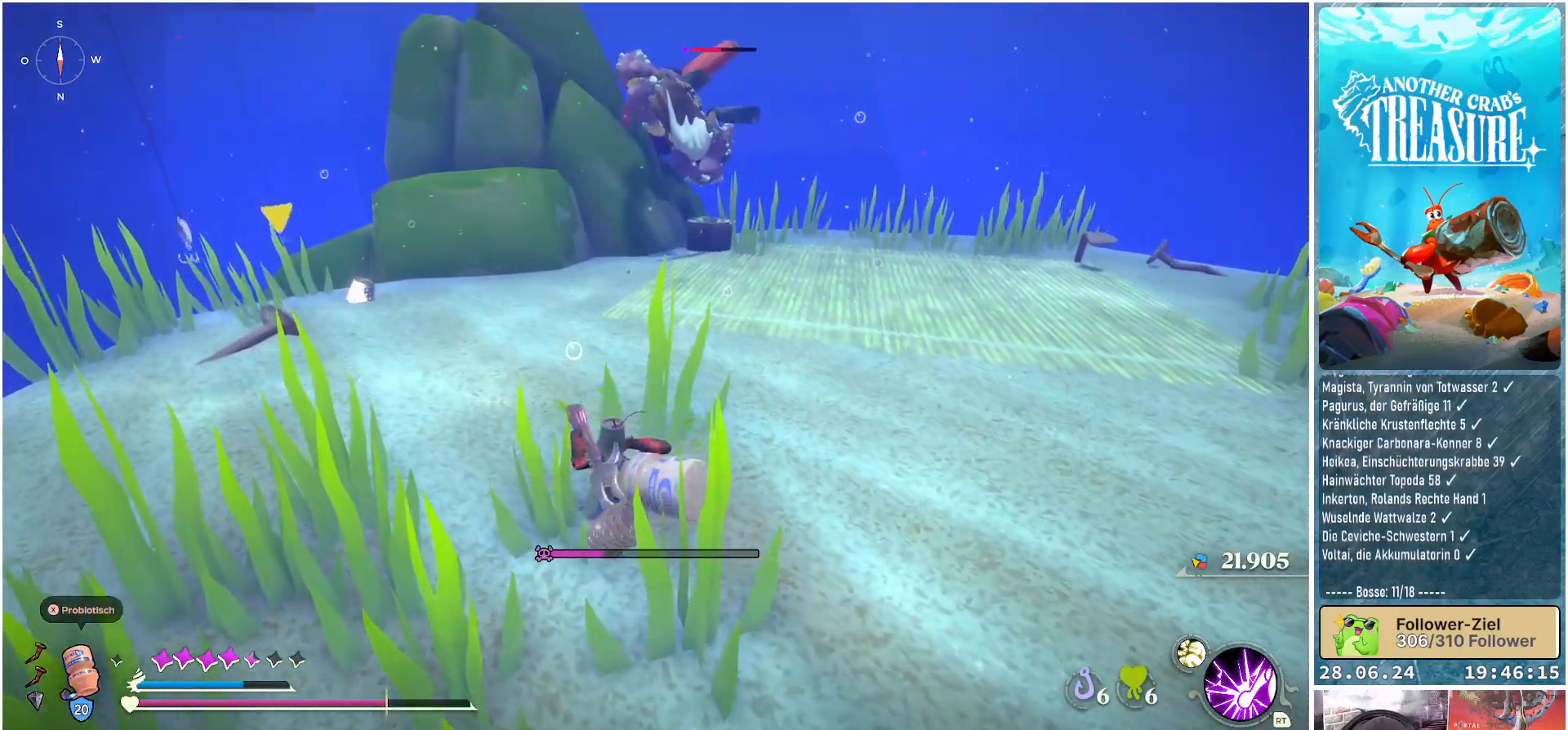
{"buttons": [], "left_stick": "up-left", "right_stick": "center", "events": []}
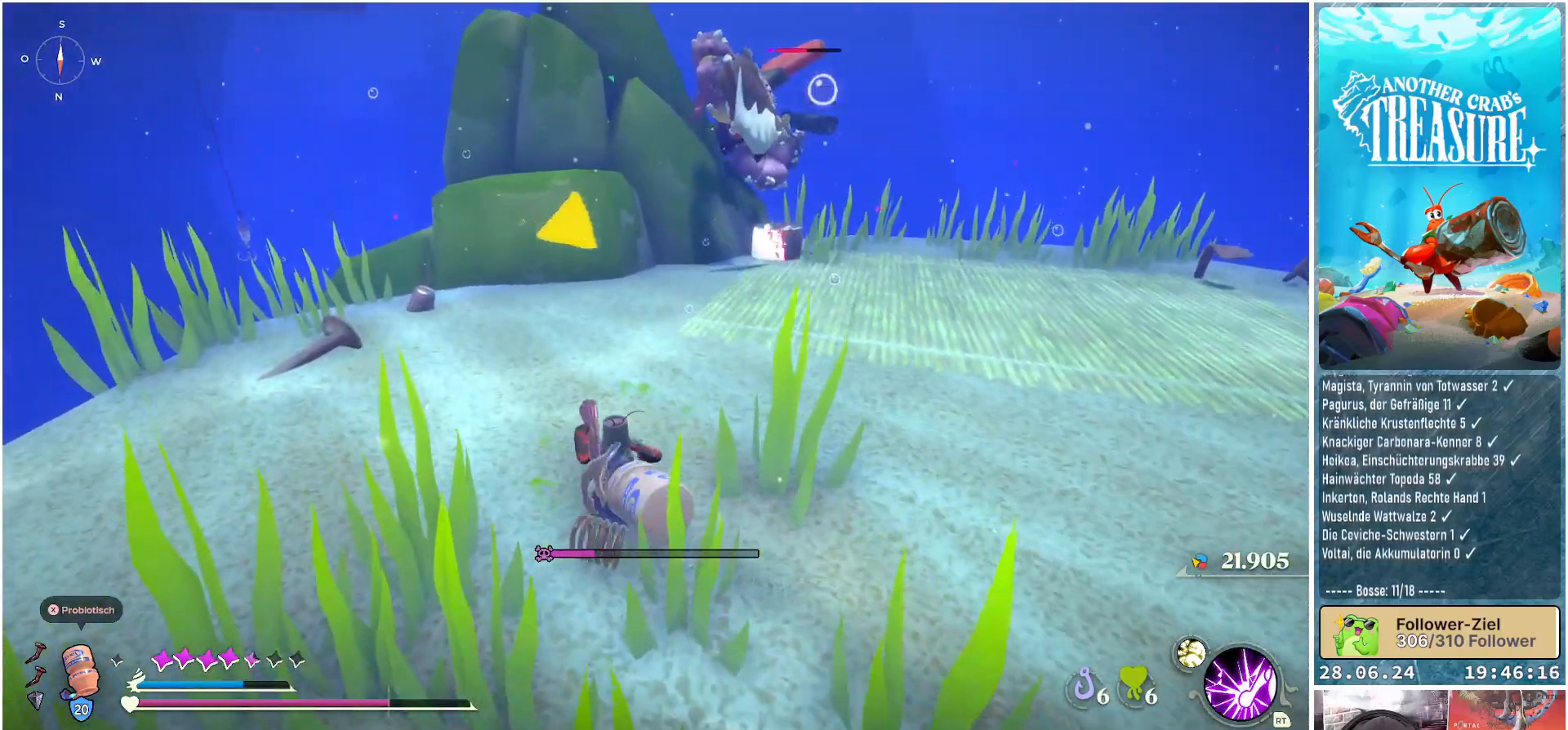
{"buttons": [], "left_stick": "up", "right_stick": "center", "events": [[33, "left_stick", "up"]]}
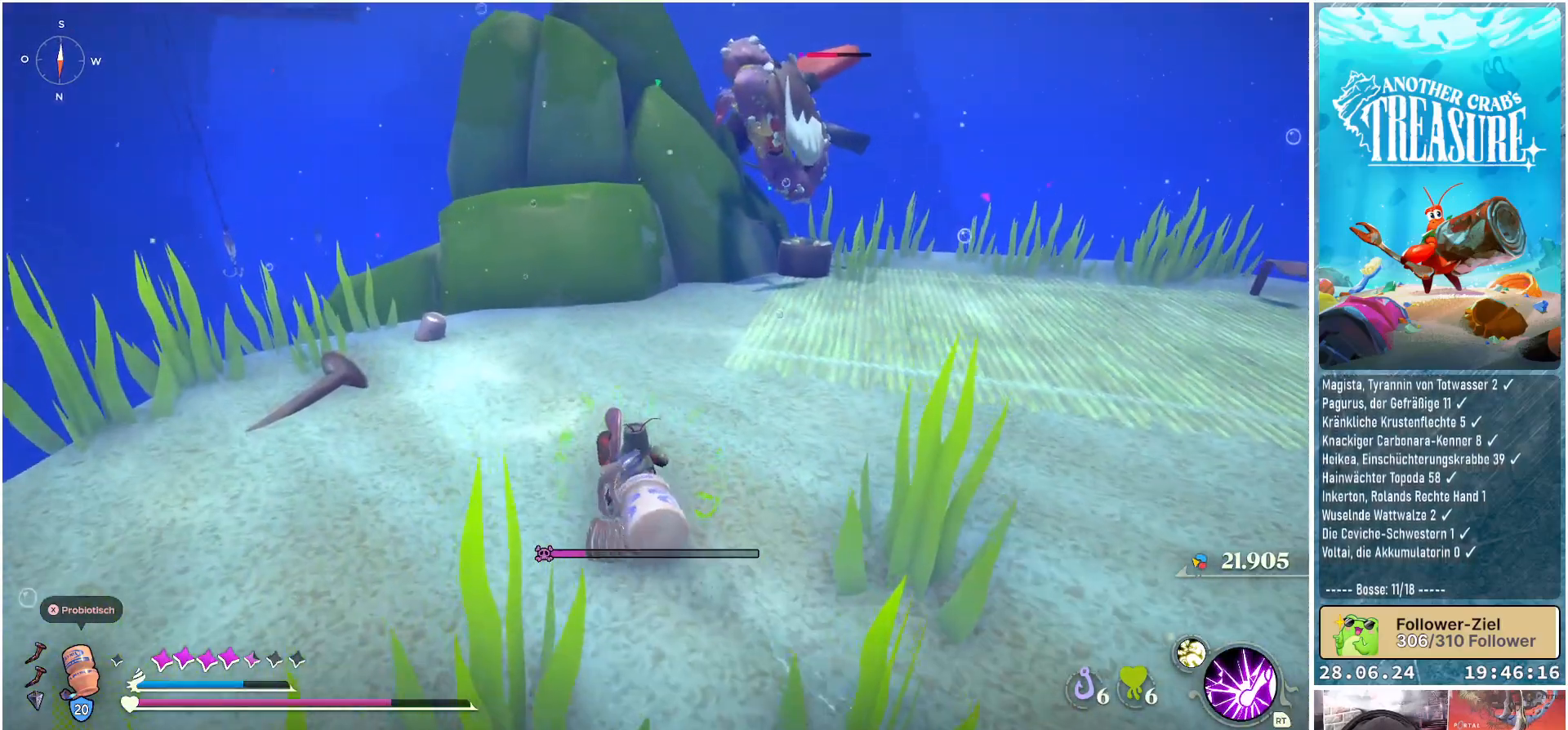
{"buttons": [], "left_stick": "up-left", "right_stick": "center", "events": [[300, "left_stick", "up-left"]]}
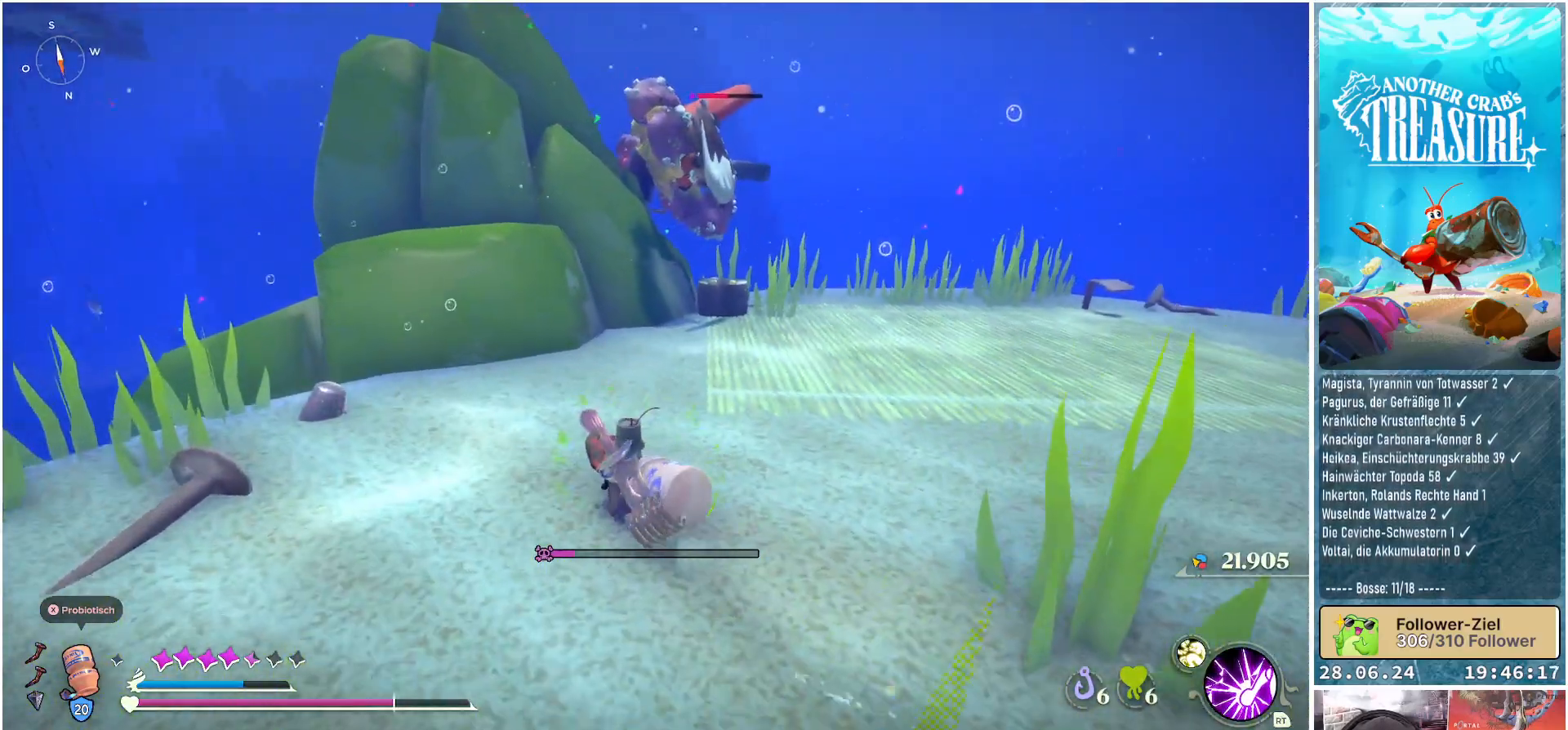
{"buttons": [], "left_stick": "up-left", "right_stick": "center", "events": []}
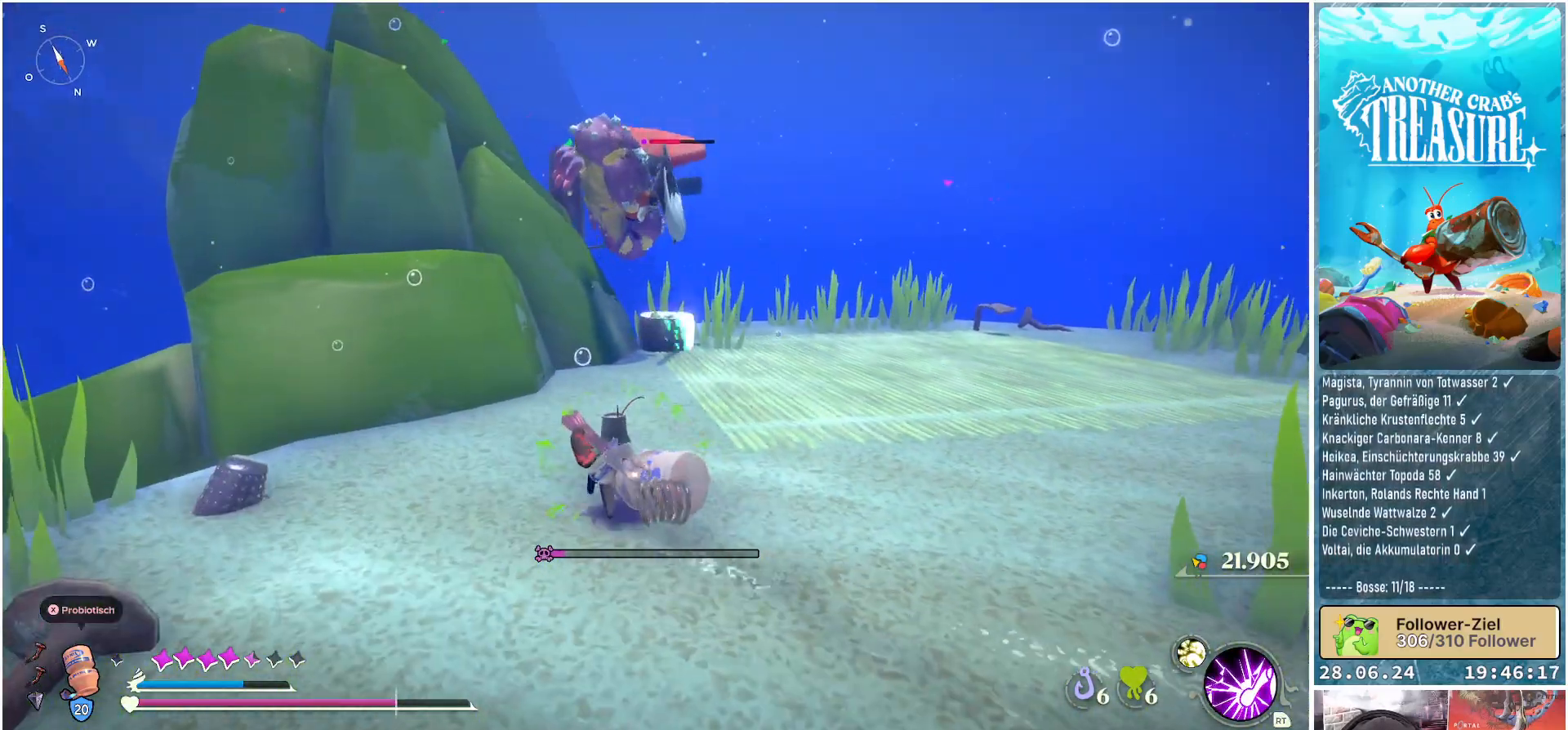
{"buttons": [], "left_stick": "center", "right_stick": "center", "events": [[117, "left_stick", "up"], [433, "left_stick", "center"]]}
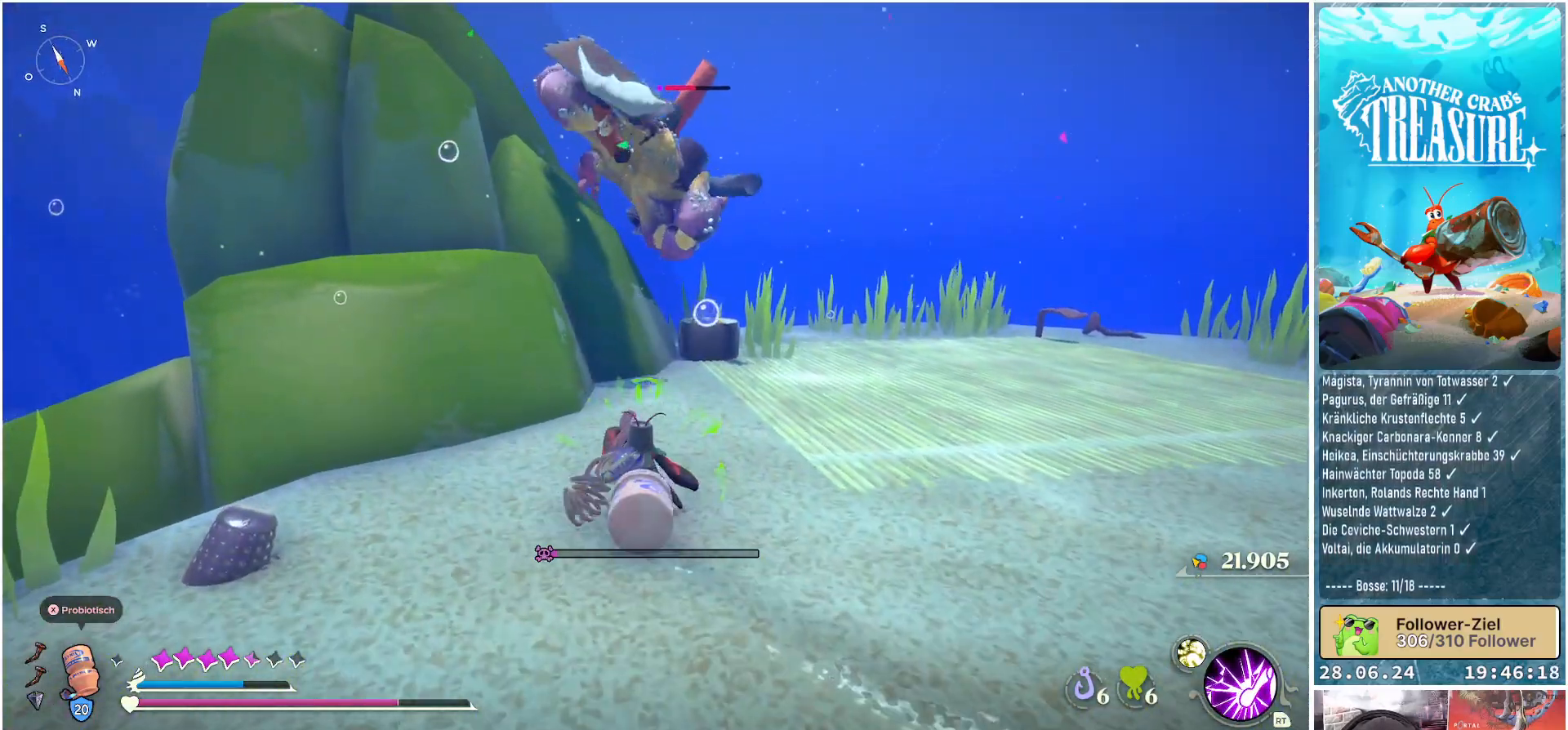
{"buttons": [], "left_stick": "down", "right_stick": "center", "events": [[417, "left_stick", "down"]]}
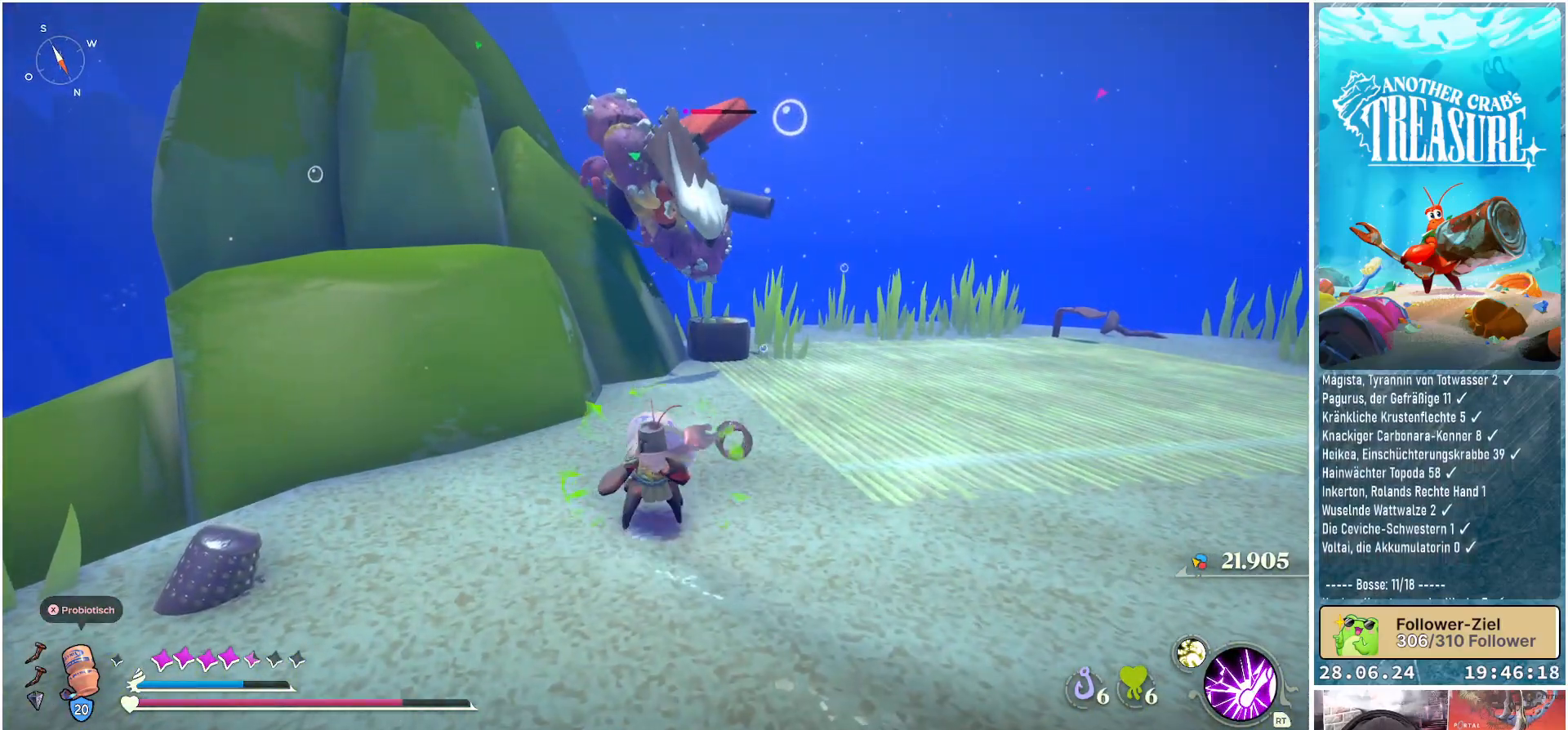
{"buttons": [], "left_stick": "up-right", "right_stick": "left", "events": [[150, "left_stick", "down-right"], [350, "left_stick", "up-right"], [350, "right_stick", "left"]]}
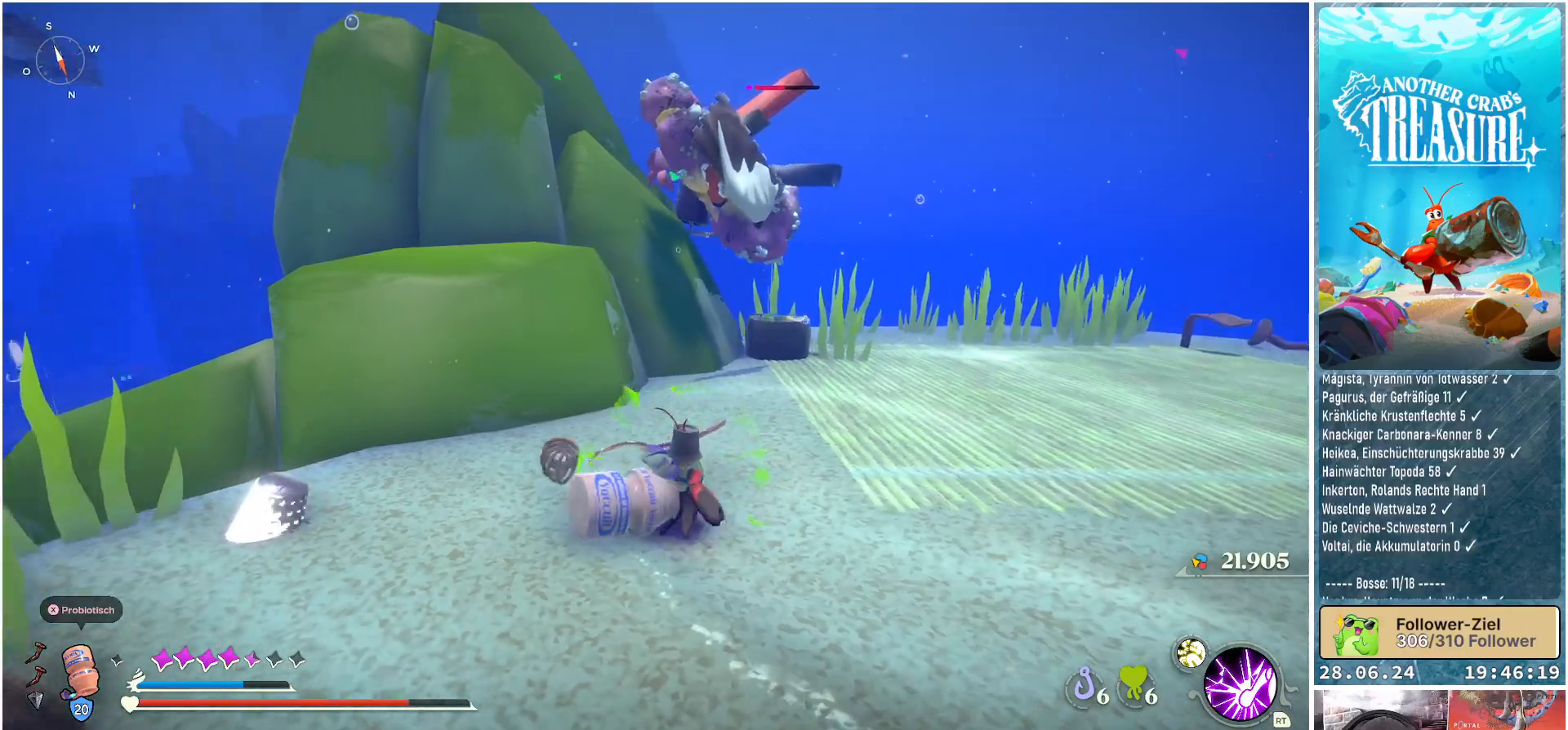
{"buttons": [], "left_stick": "up", "right_stick": "center", "events": [[100, "right_stick", "center"], [133, "left_stick", "up"]]}
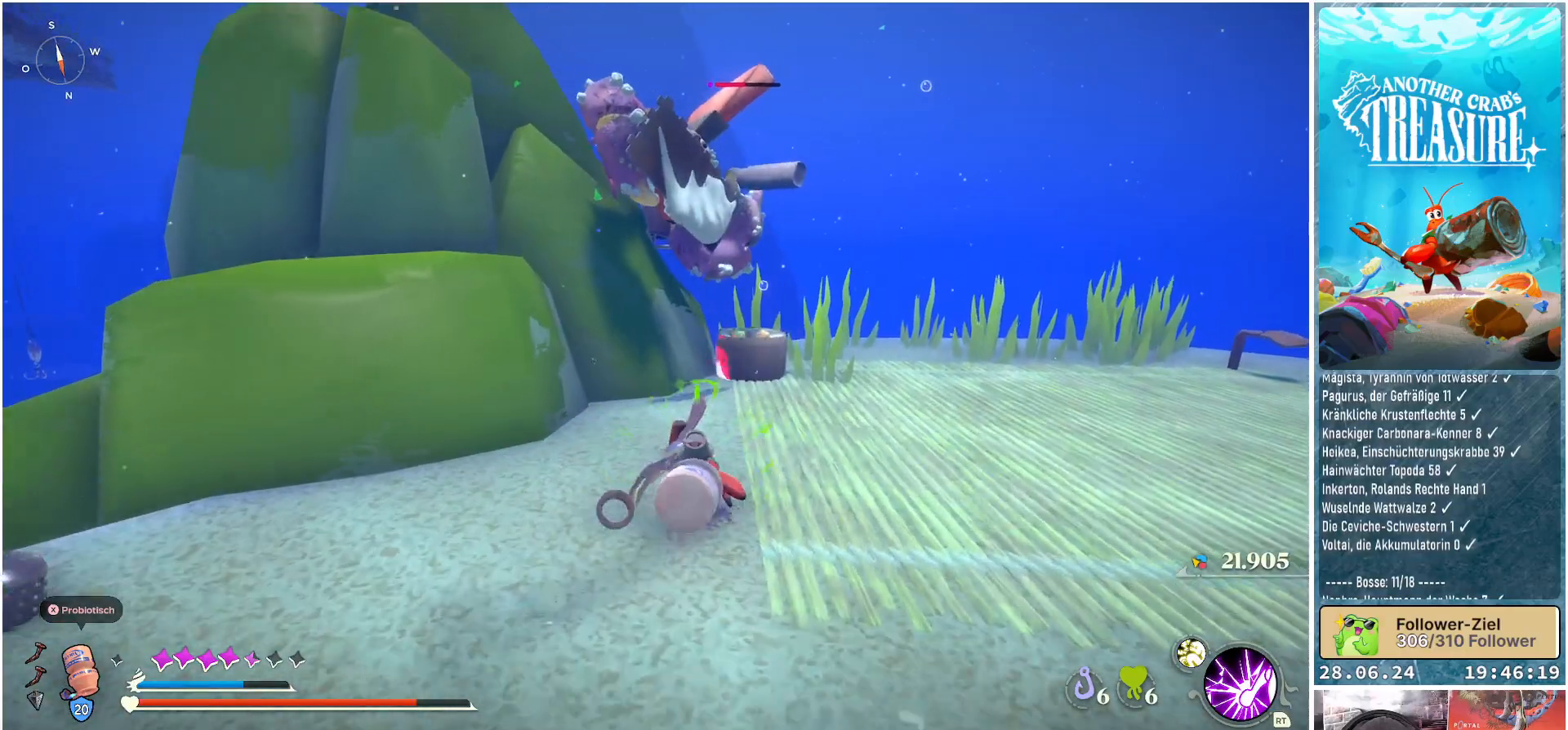
{"buttons": [], "left_stick": "up", "right_stick": "center", "events": [[400, "A", "down"], [500, "A", "up"]]}